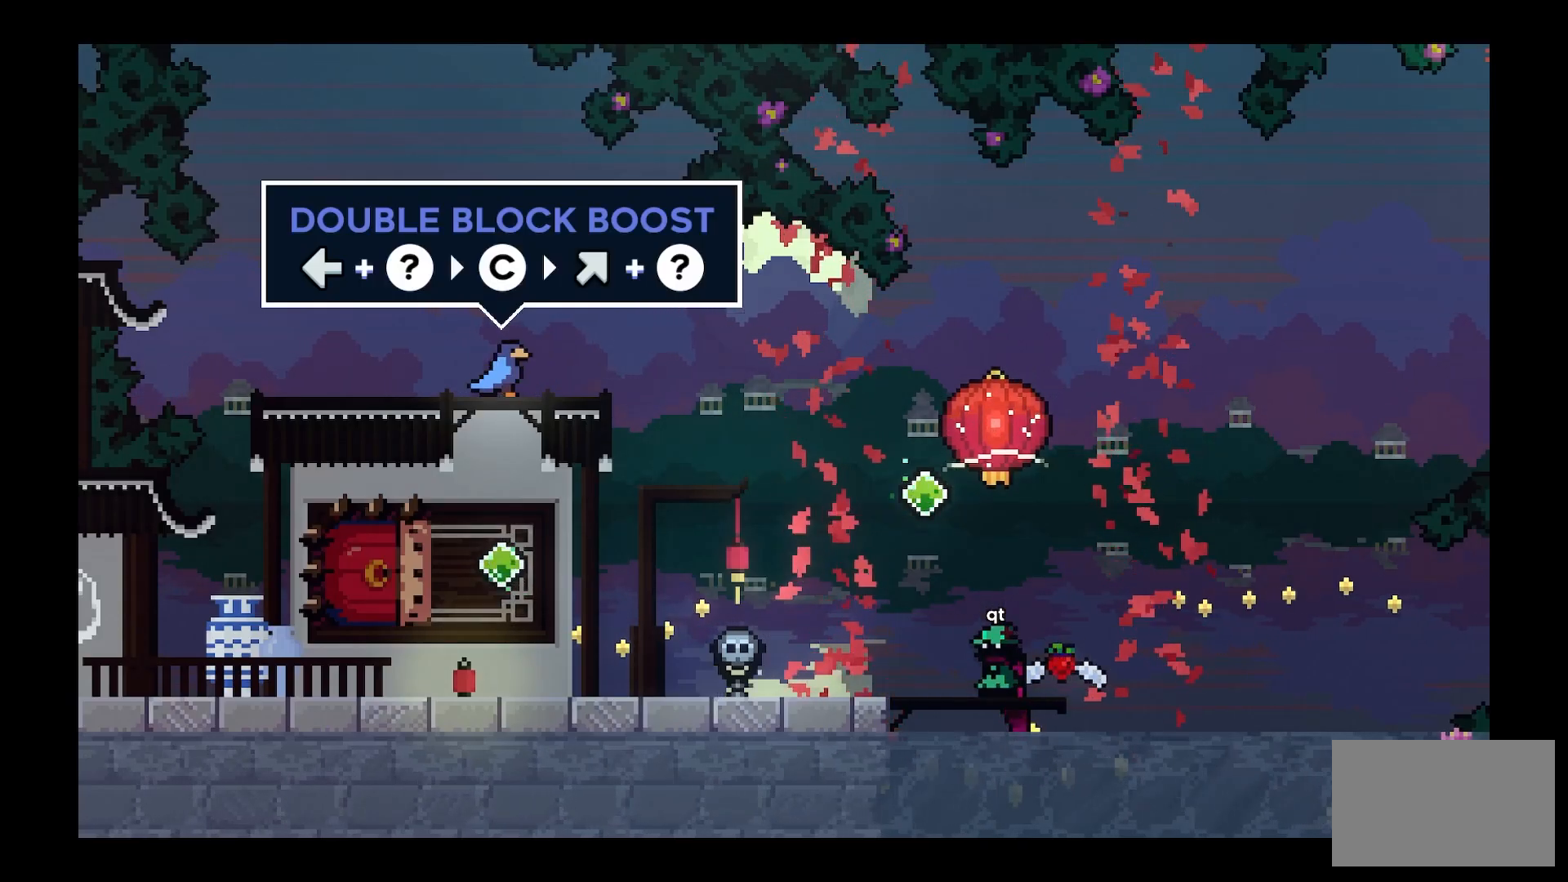
Gameplay with keyboard; each line is a JSON object with the keys held at the frame after it. "events" lists presses ("down") and releases ("up") of "a", "d", "dash", "demo", "grab", "jump", "s", "space" and "w" between this image and that frame as [ms after this image, input, new state], when the widget could be followed in between. No other keys are recorded. Mouse input is not recorded. Key names are as the overlay labels them; some are game actions (e.g. jump) rather than physical keys.
{"keys": ["a"], "events": [[433, "a", "down"]]}
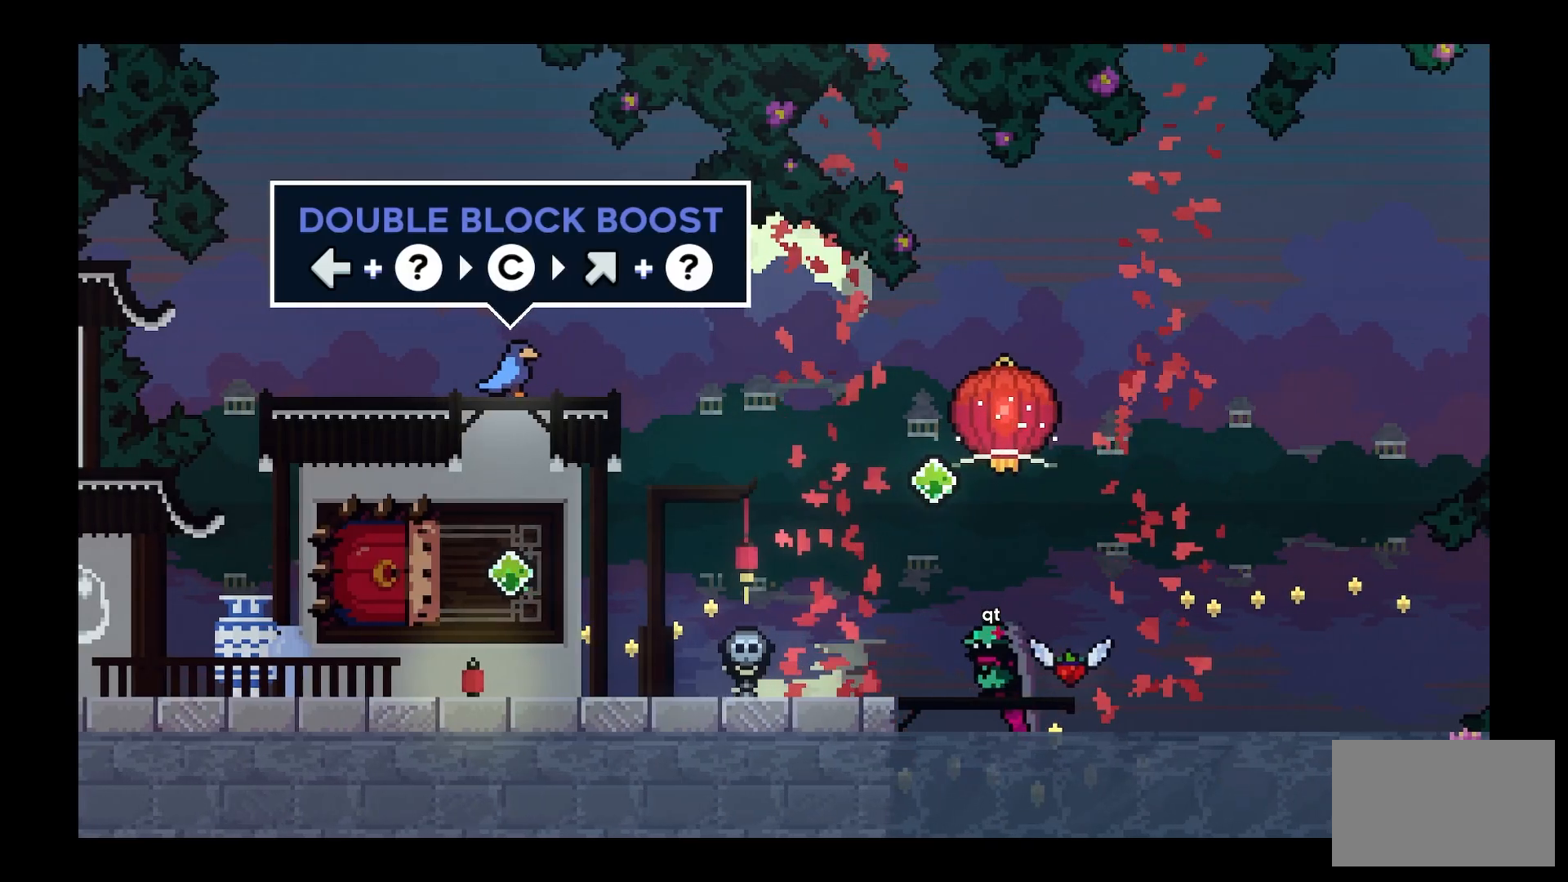
{"keys": ["a"], "events": []}
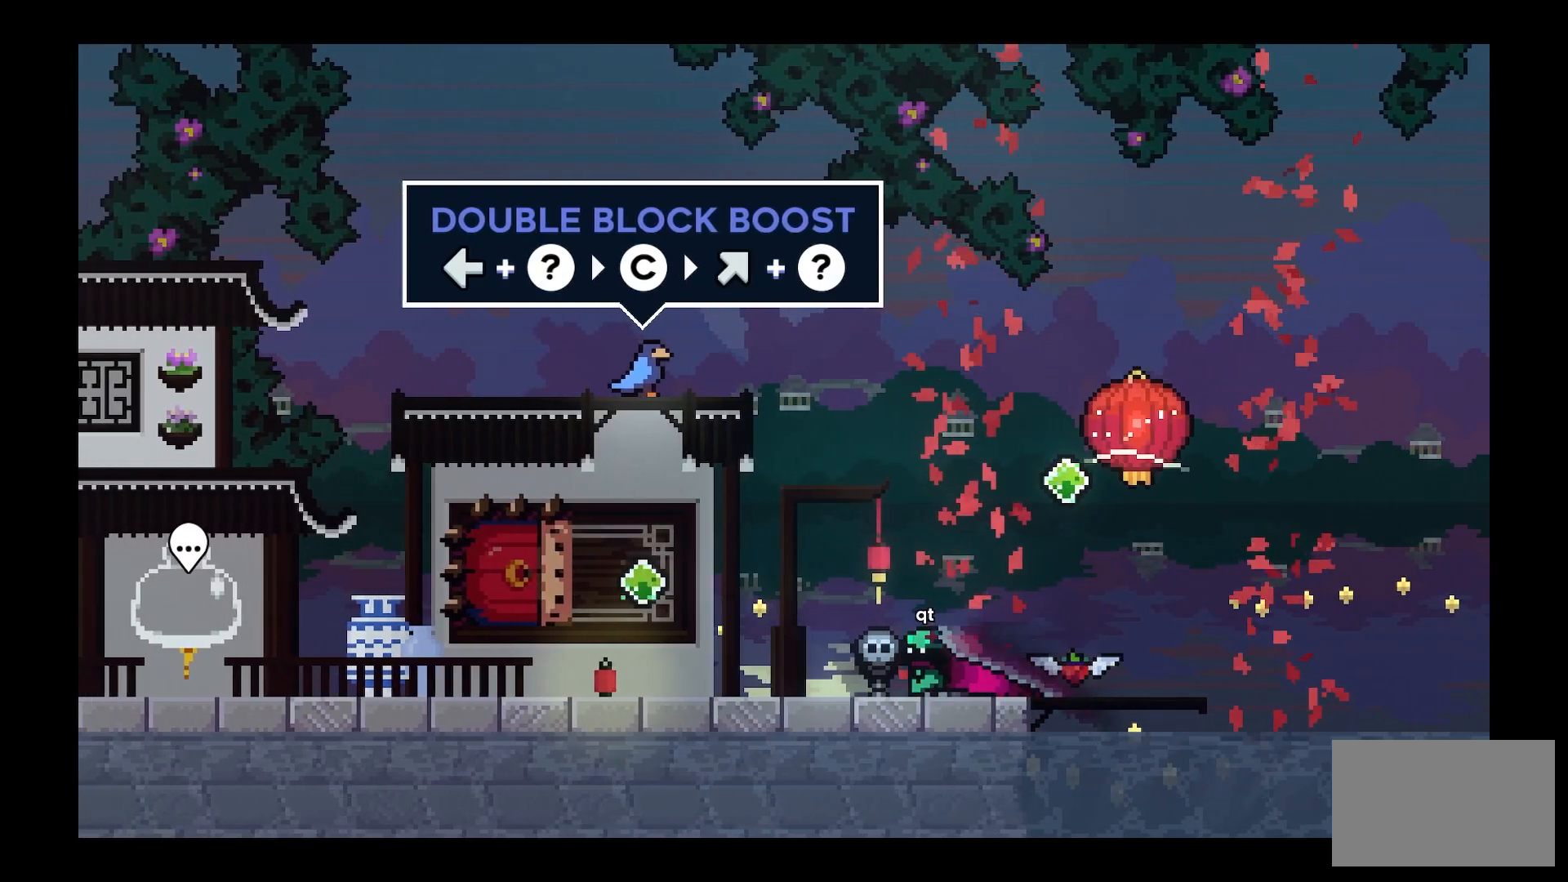
{"keys": ["a"], "events": []}
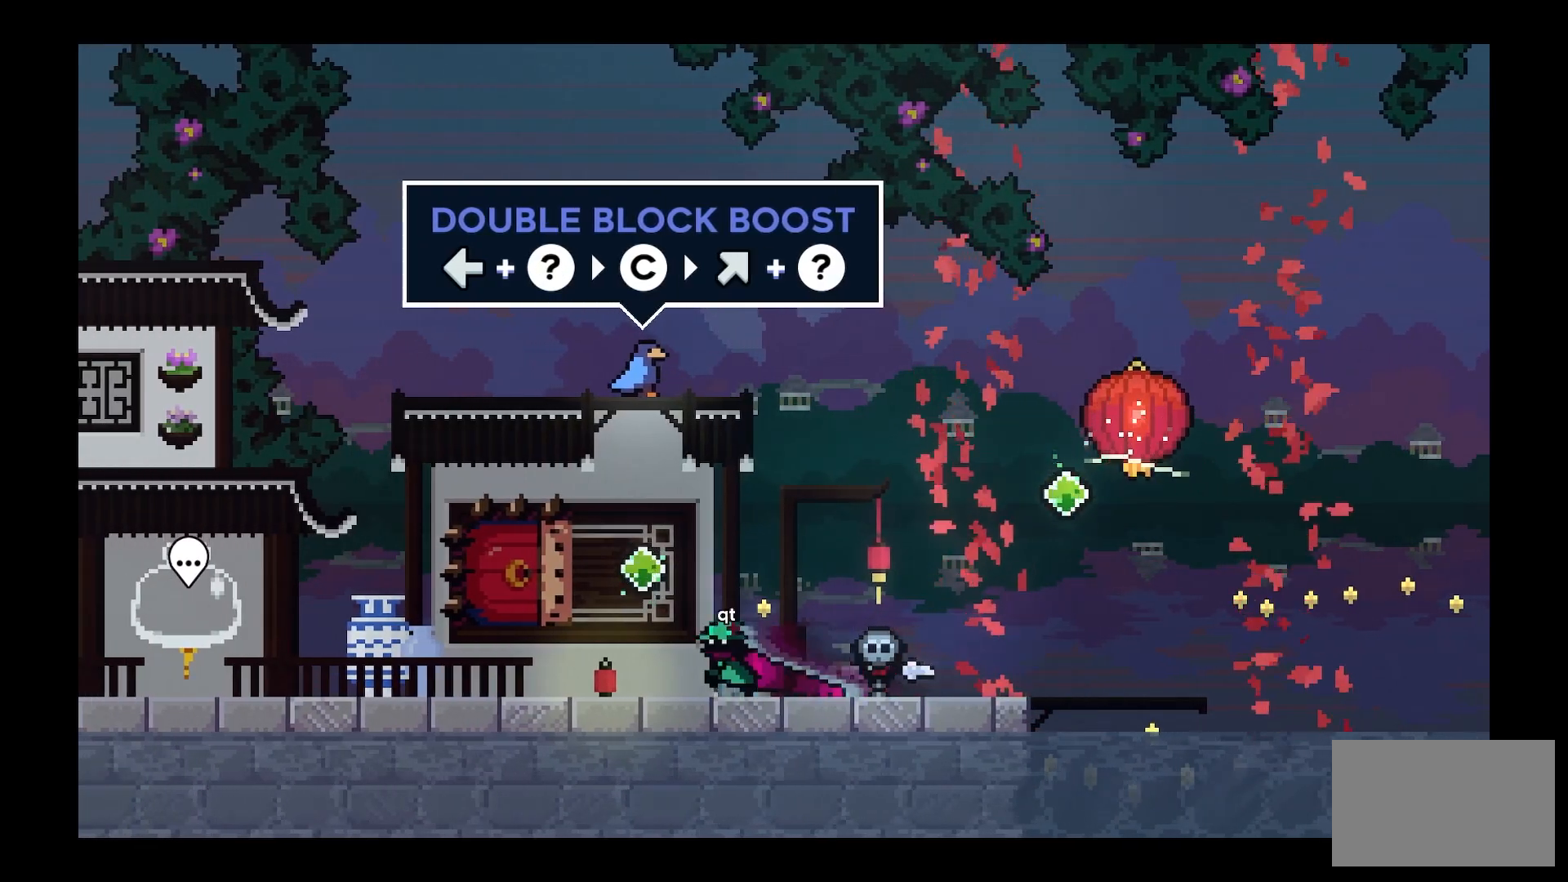
{"keys": [], "events": [[117, "a", "up"]]}
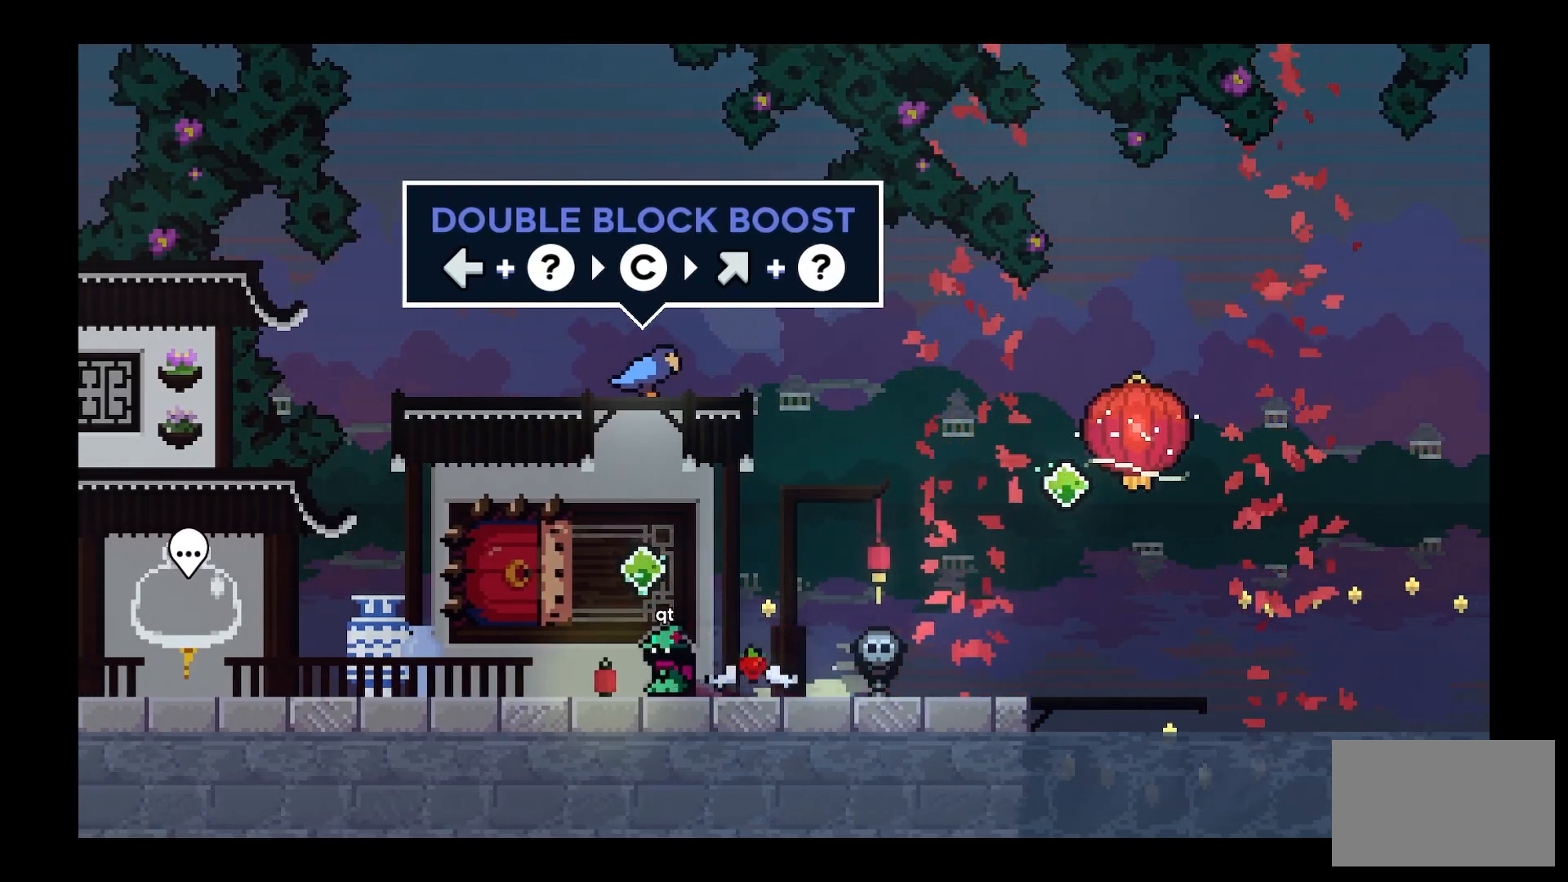
{"keys": ["d", "space", "w"], "events": [[83, "space", "down"], [267, "a", "down"], [317, "dash", "down"], [317, "space", "up"], [400, "a", "up"], [400, "dash", "up"], [450, "d", "down"], [450, "space", "down"], [500, "w", "down"]]}
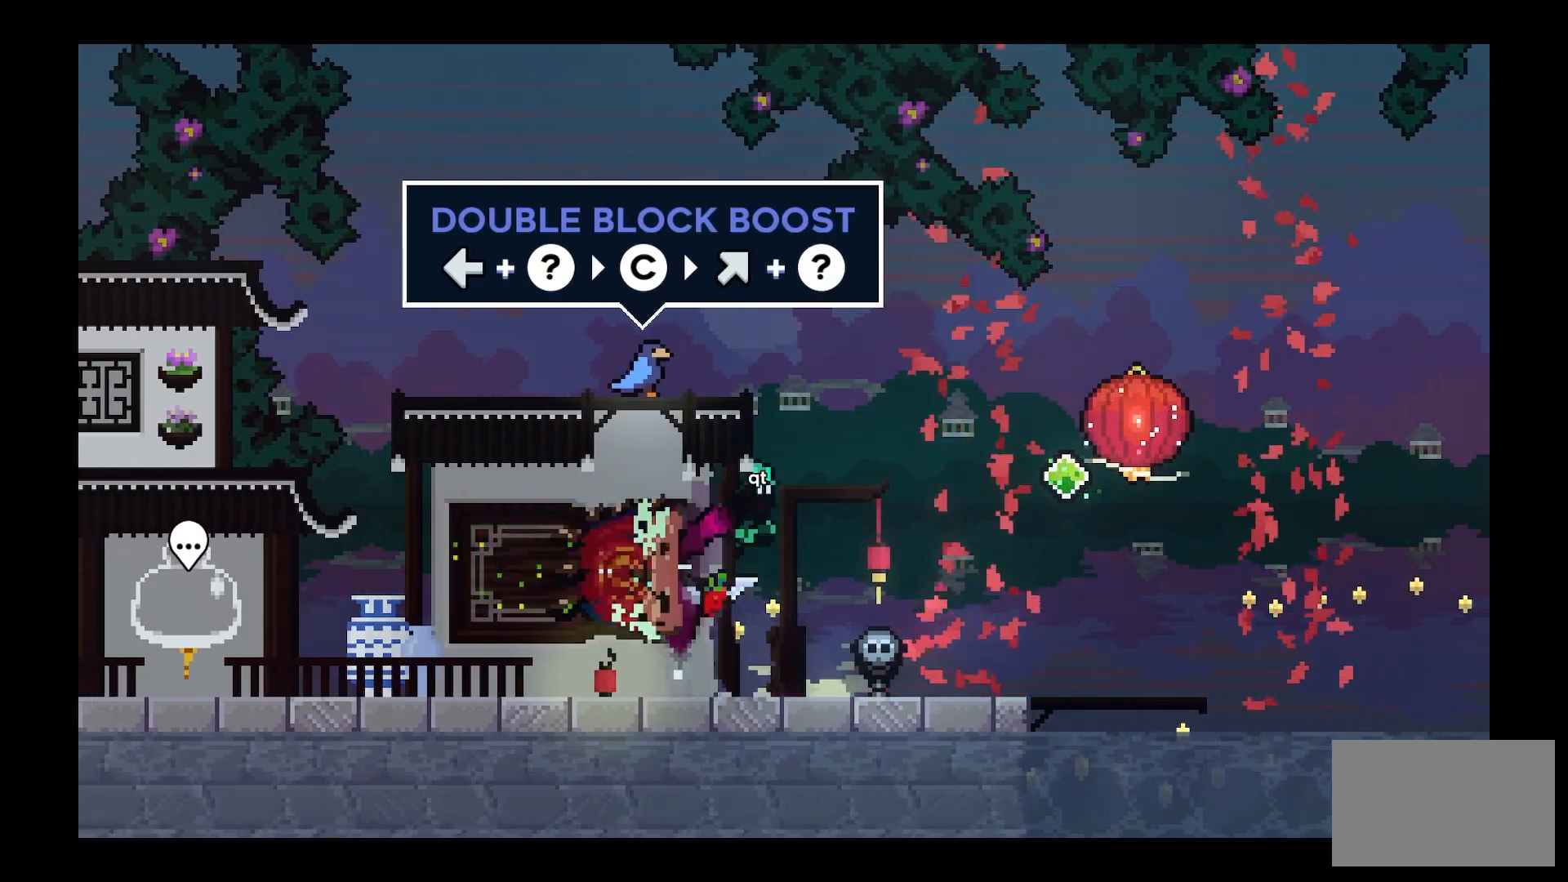
{"keys": ["d", "grab", "w"], "events": [[50, "dash", "down"], [133, "grab", "down"], [333, "dash", "up"], [383, "space", "up"]]}
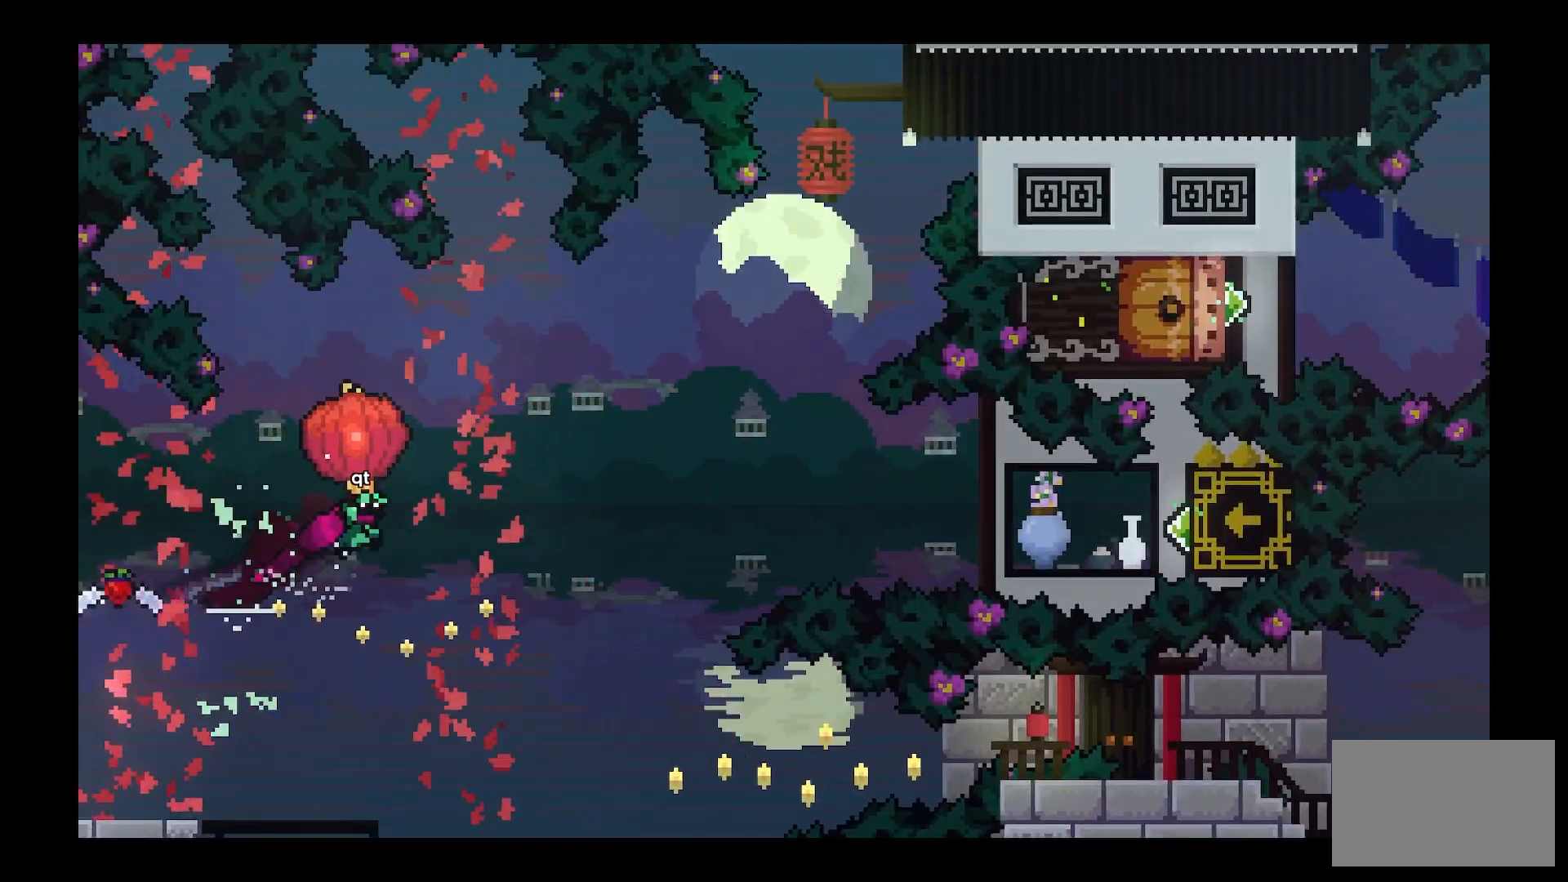
{"keys": ["d", "grab", "w"], "events": []}
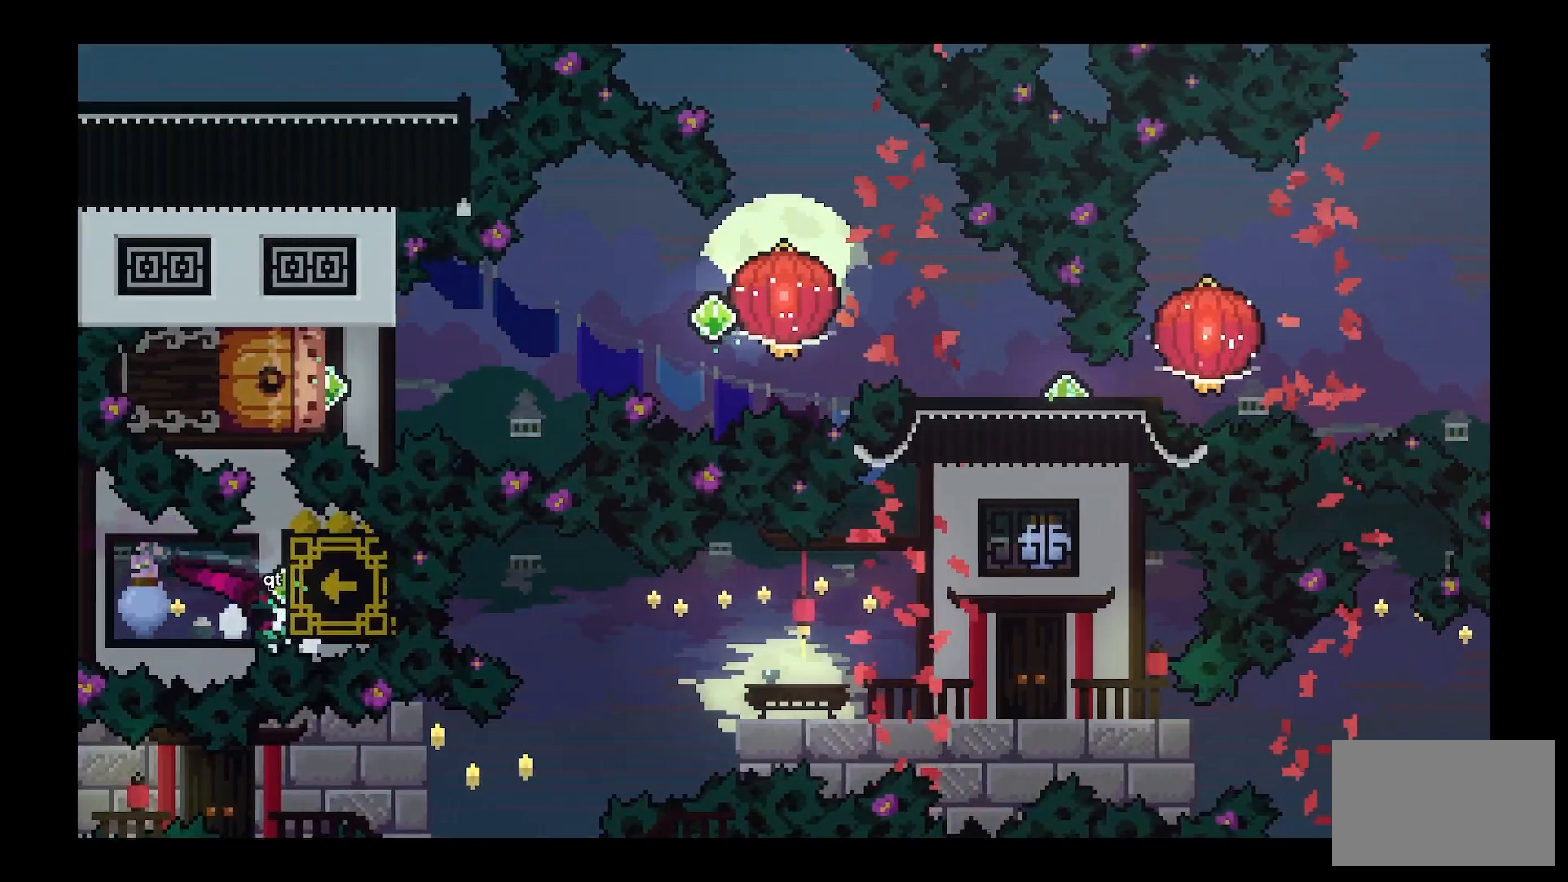
{"keys": [], "events": [[33, "d", "up"], [33, "grab", "up"], [33, "w", "up"]]}
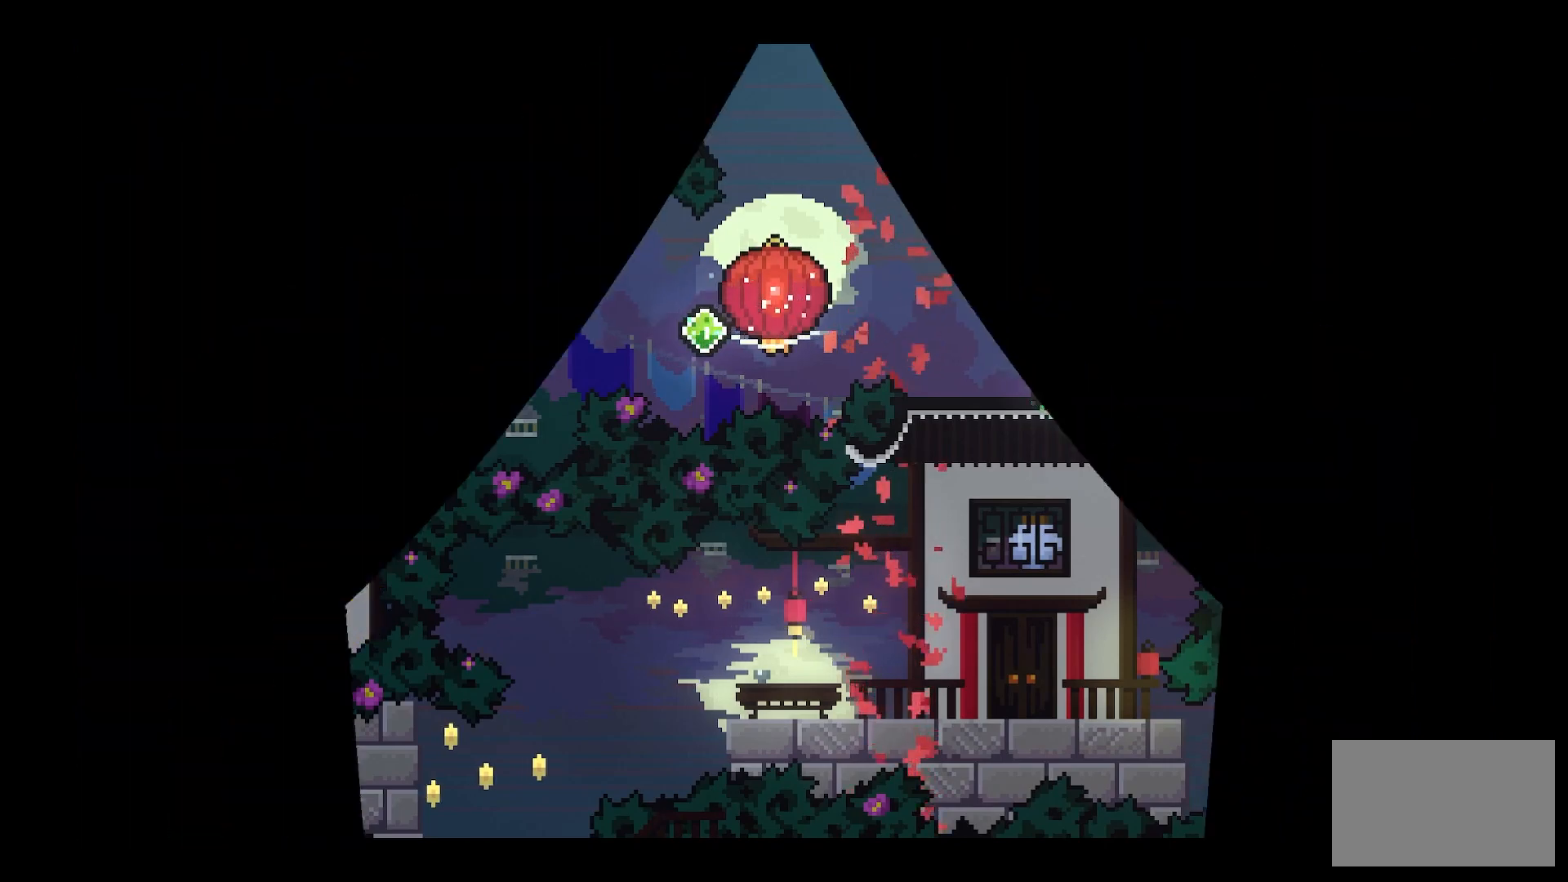
{"keys": [], "events": []}
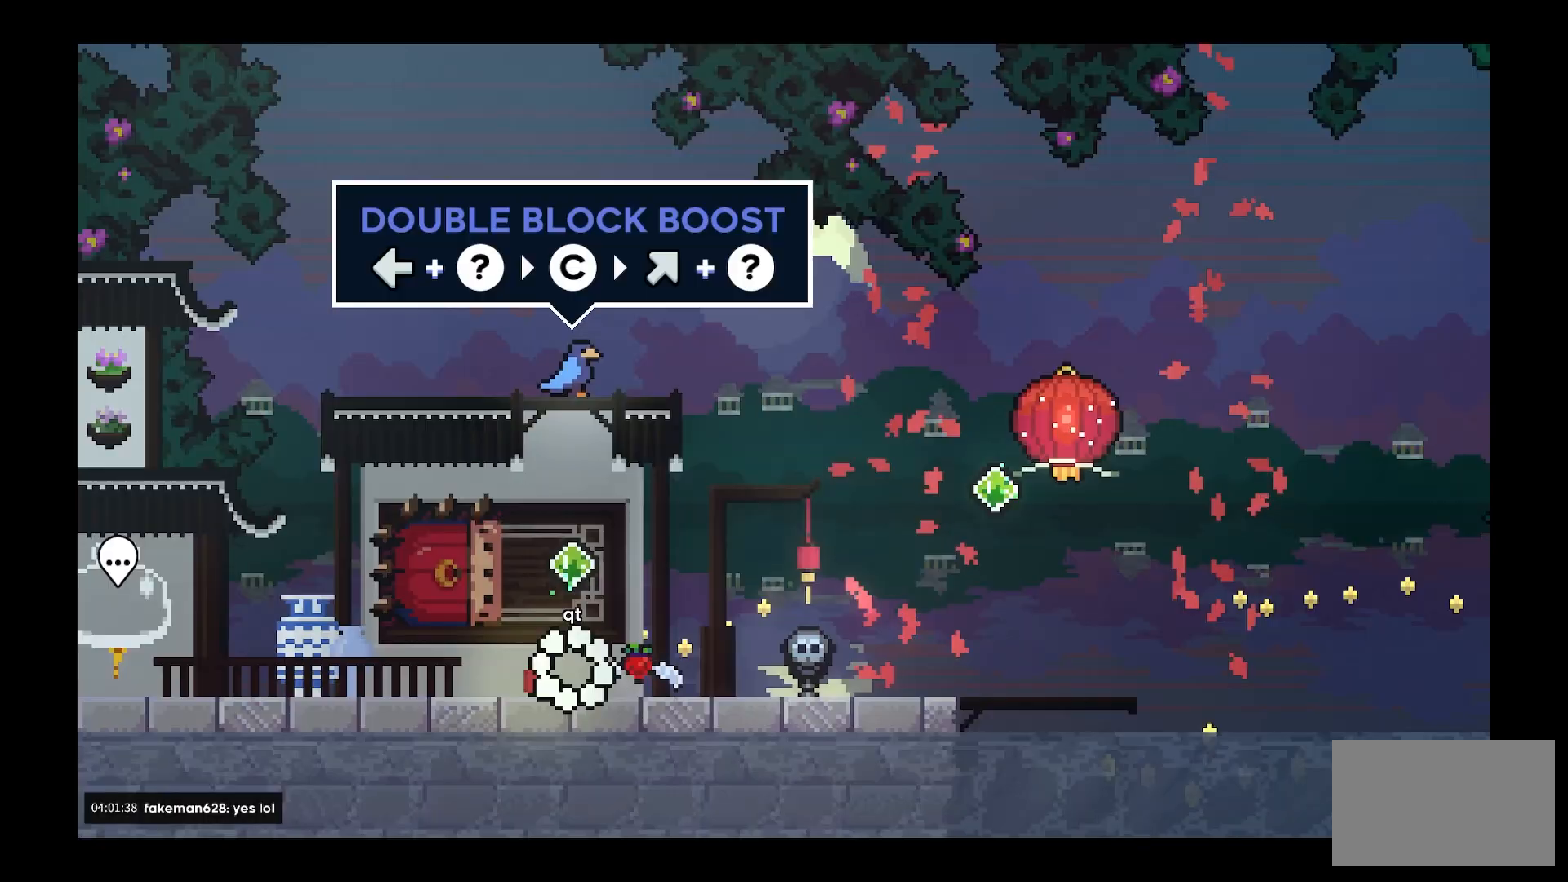
{"keys": ["d", "dash"], "events": [[183, "space", "down"], [417, "dash", "down"], [417, "space", "up"], [500, "d", "down"]]}
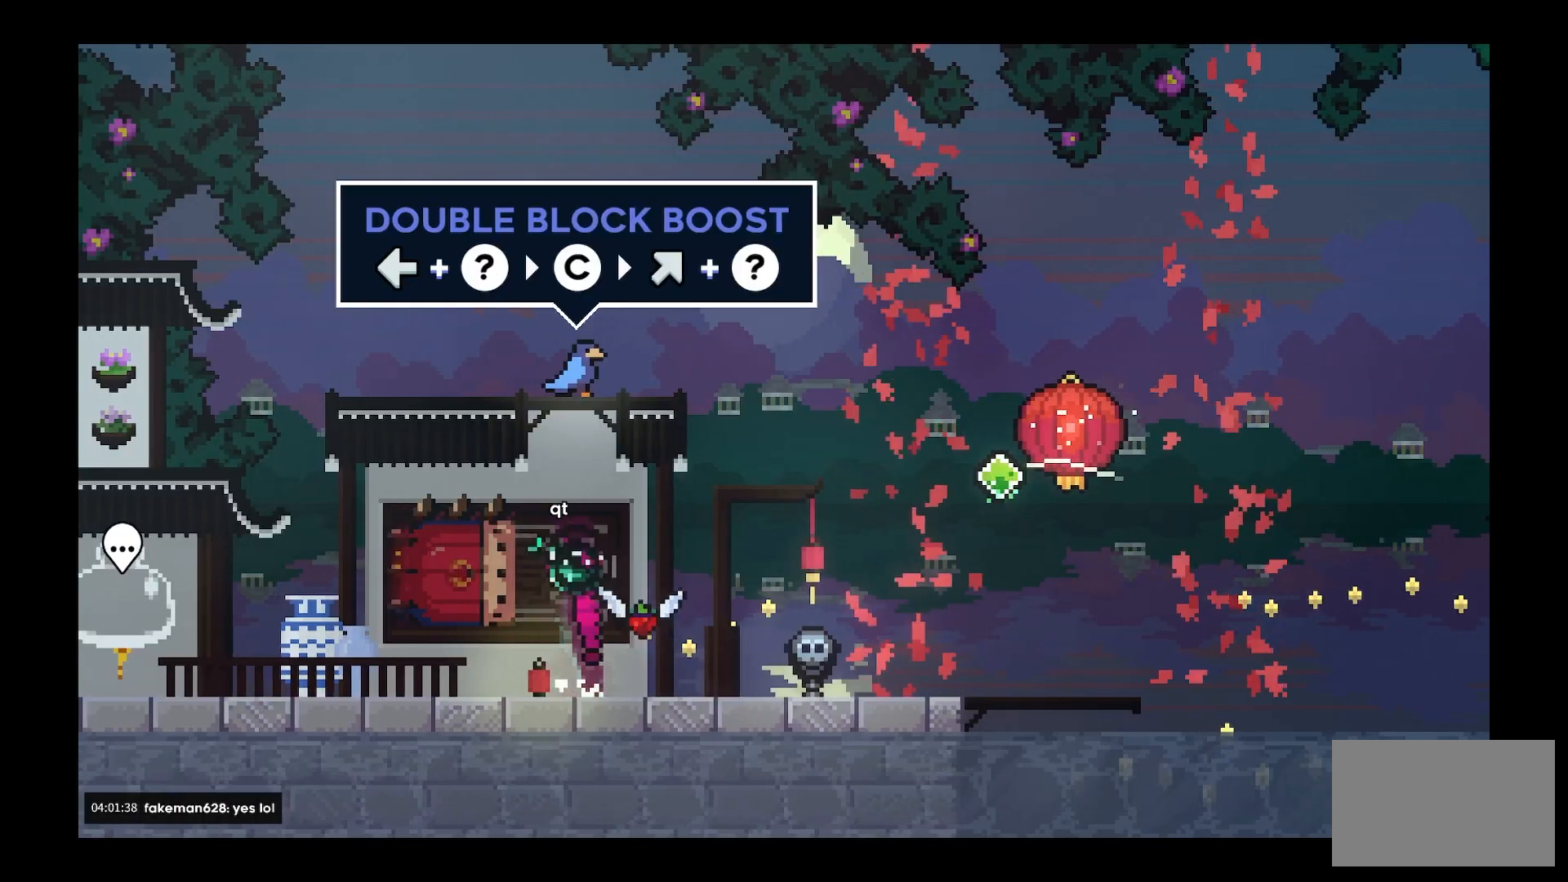
{"keys": ["d", "grab", "space", "w"], "events": [[50, "dash", "up"], [50, "space", "down"], [50, "w", "down"], [200, "dash", "down"], [300, "grab", "down"], [417, "dash", "up"]]}
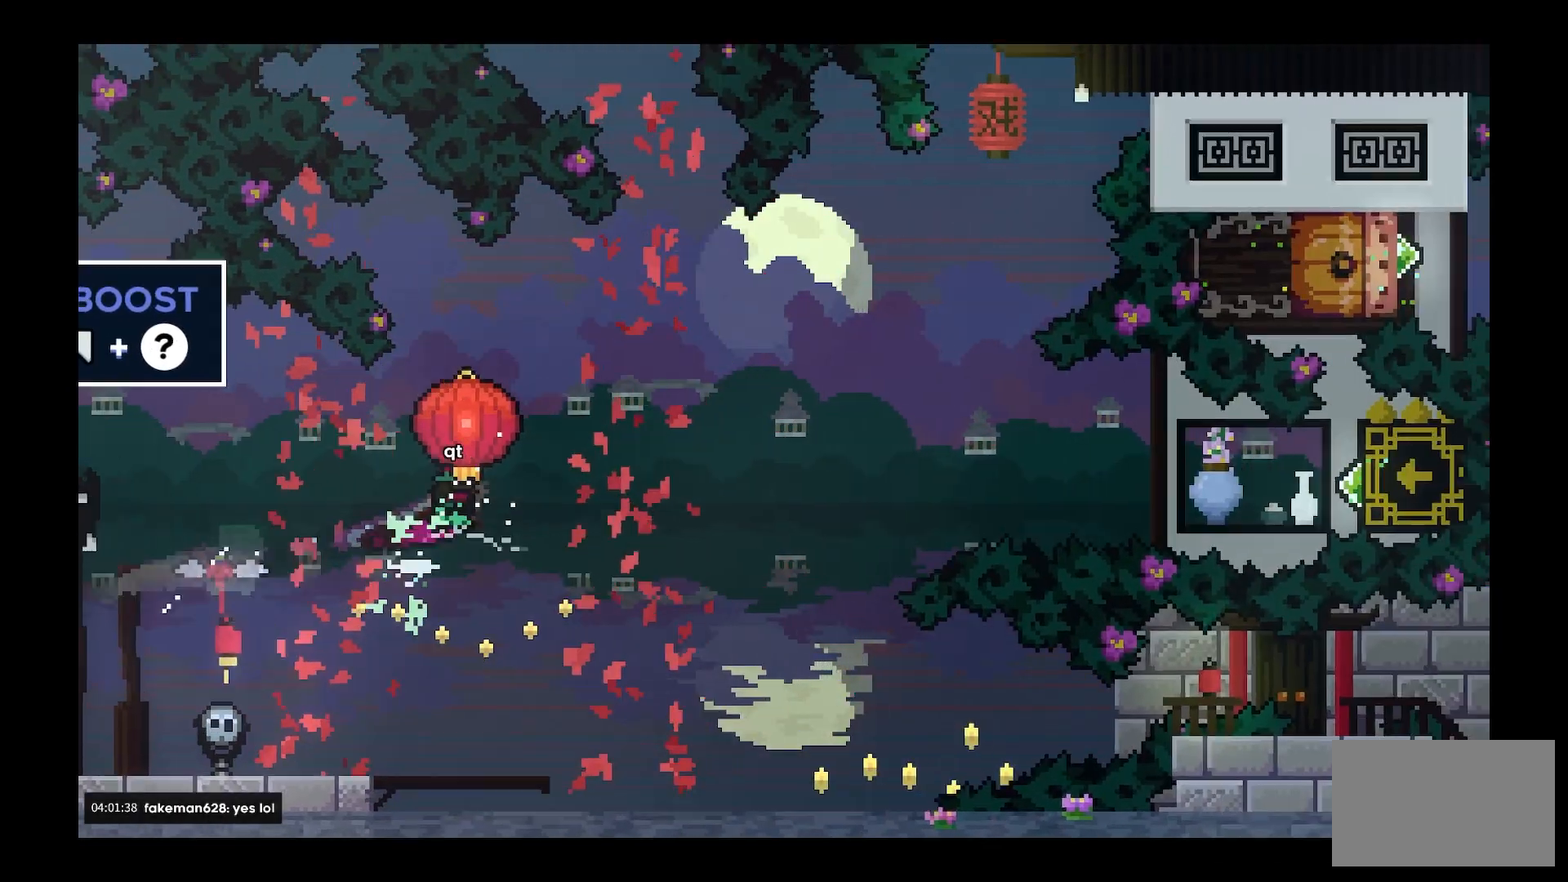
{"keys": ["dash", "w"], "events": [[17, "space", "up"], [250, "grab", "up"], [450, "d", "up"], [500, "dash", "down"]]}
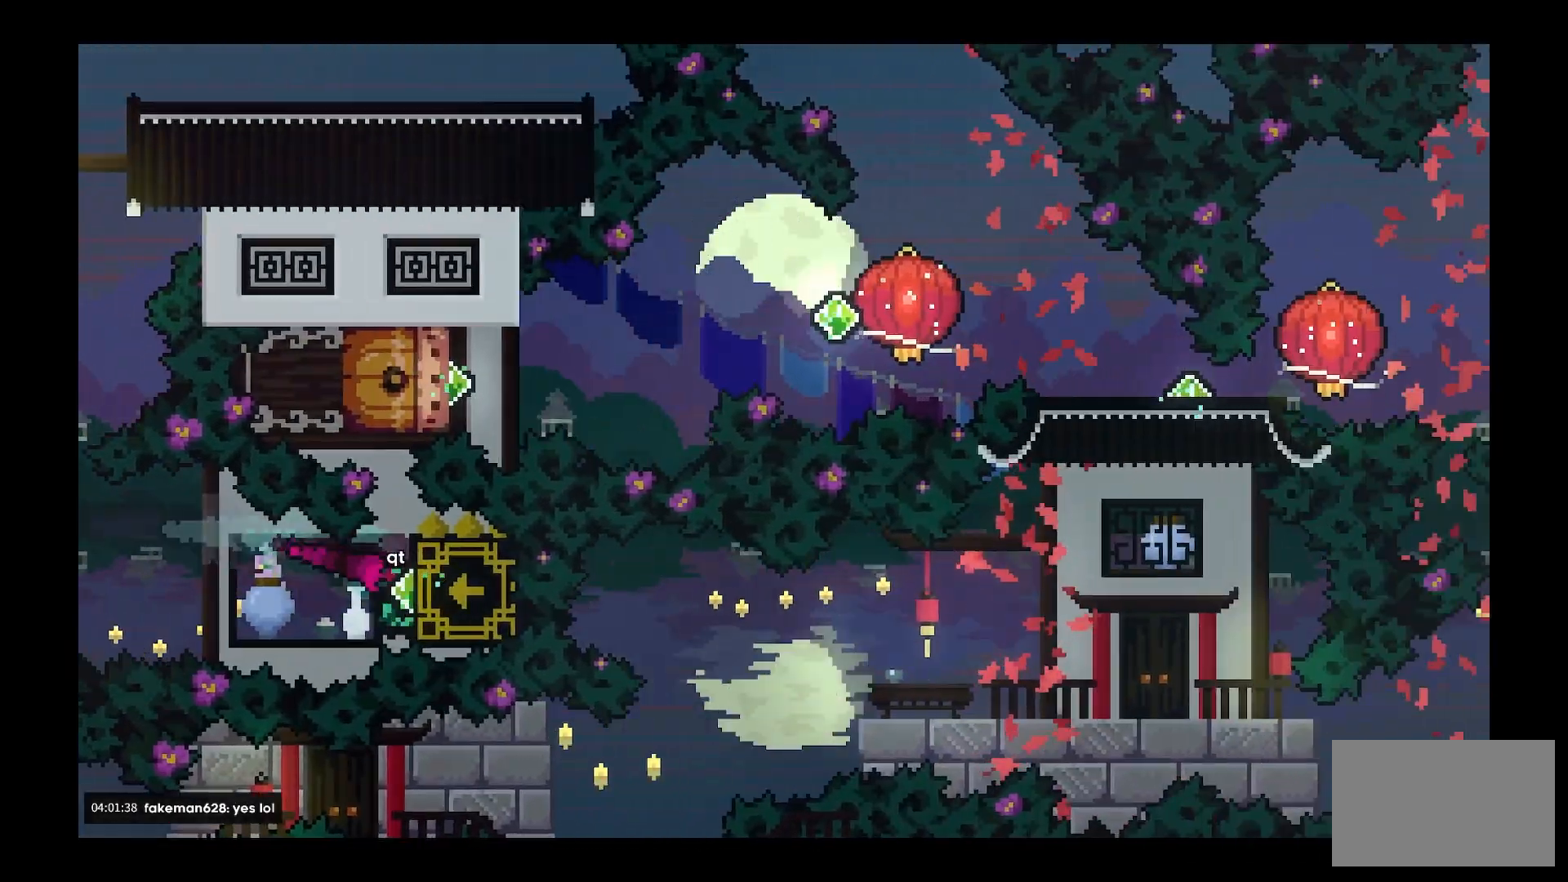
{"keys": [], "events": [[217, "dash", "up"], [367, "a", "down"], [367, "dash", "down"], [367, "w", "up"], [500, "a", "up"], [500, "dash", "up"]]}
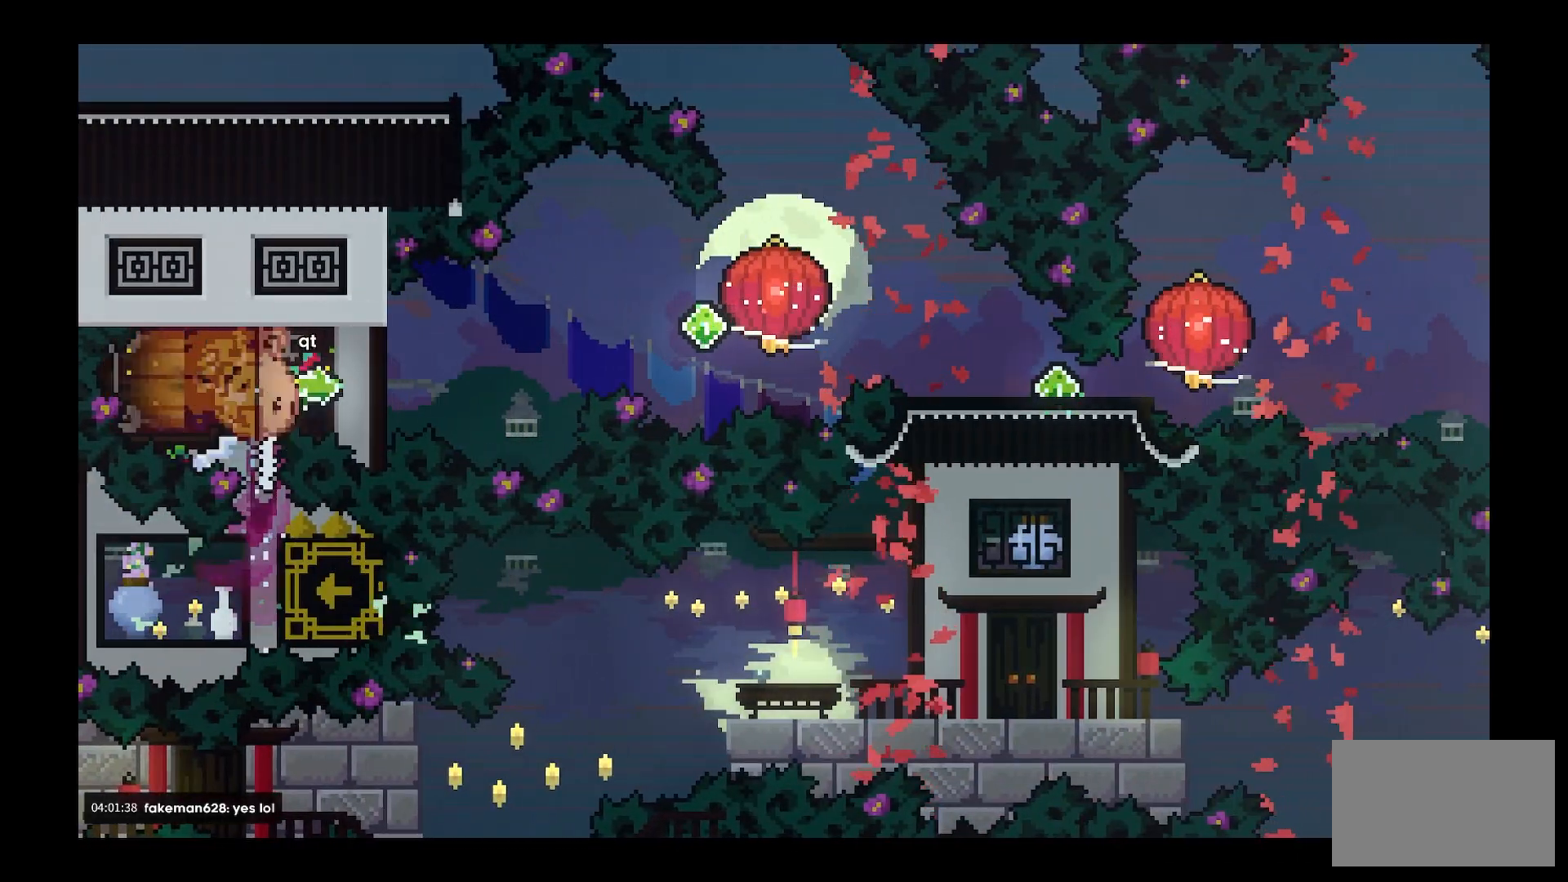
{"keys": ["d", "grab", "s", "space"], "events": [[50, "d", "down"], [50, "space", "down"], [200, "dash", "down"], [200, "grab", "down"], [300, "s", "down"], [350, "dash", "up"]]}
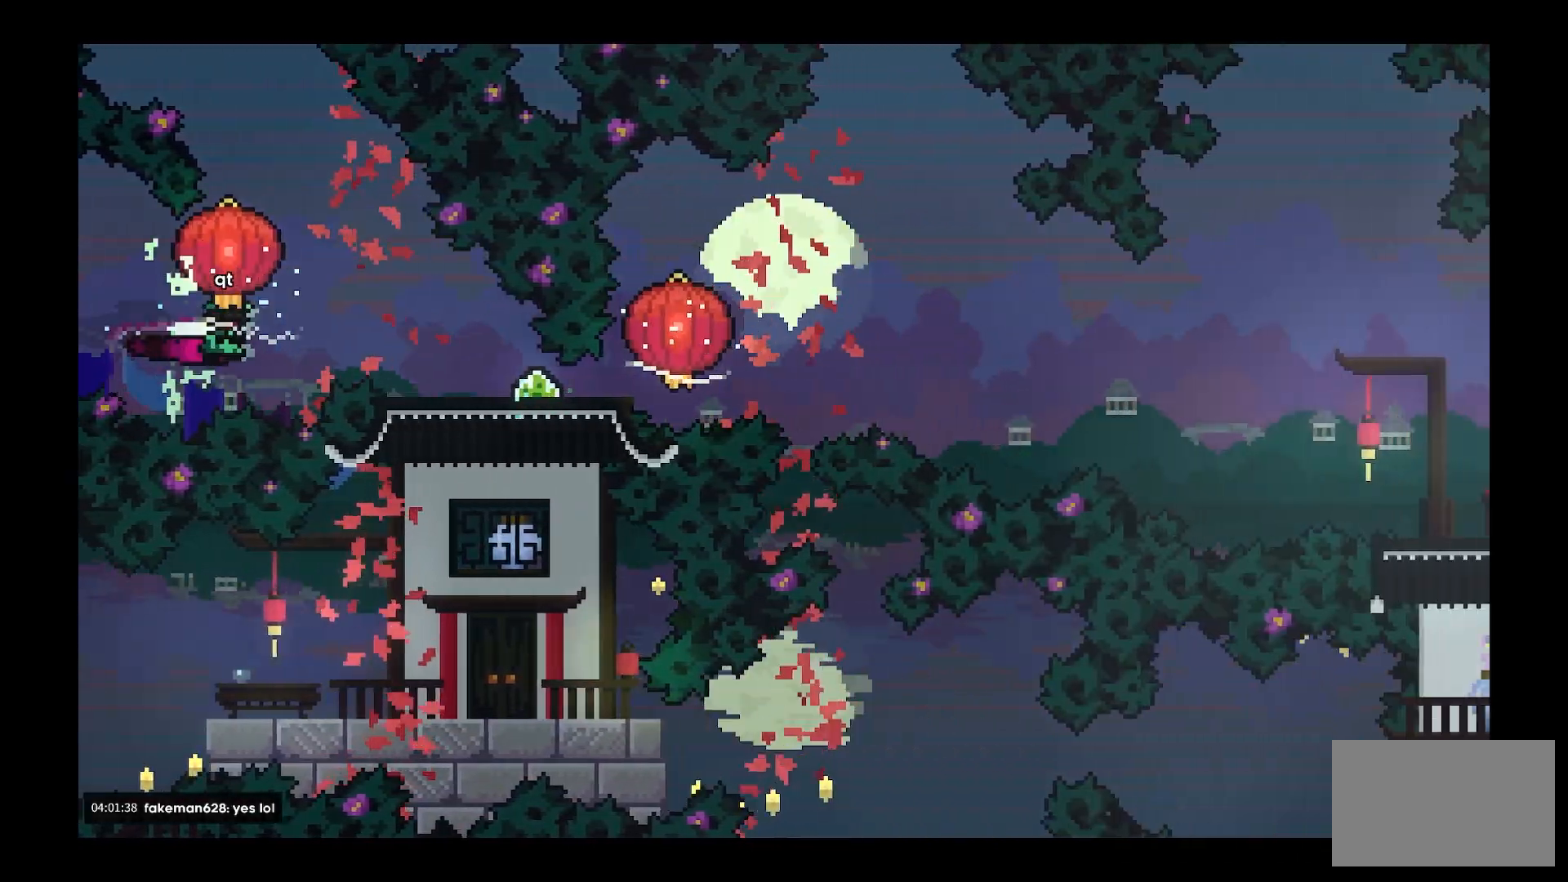
{"keys": ["d", "dash", "grab", "s"], "events": [[83, "dash", "down"], [133, "space", "up"], [317, "dash", "up"], [500, "dash", "down"]]}
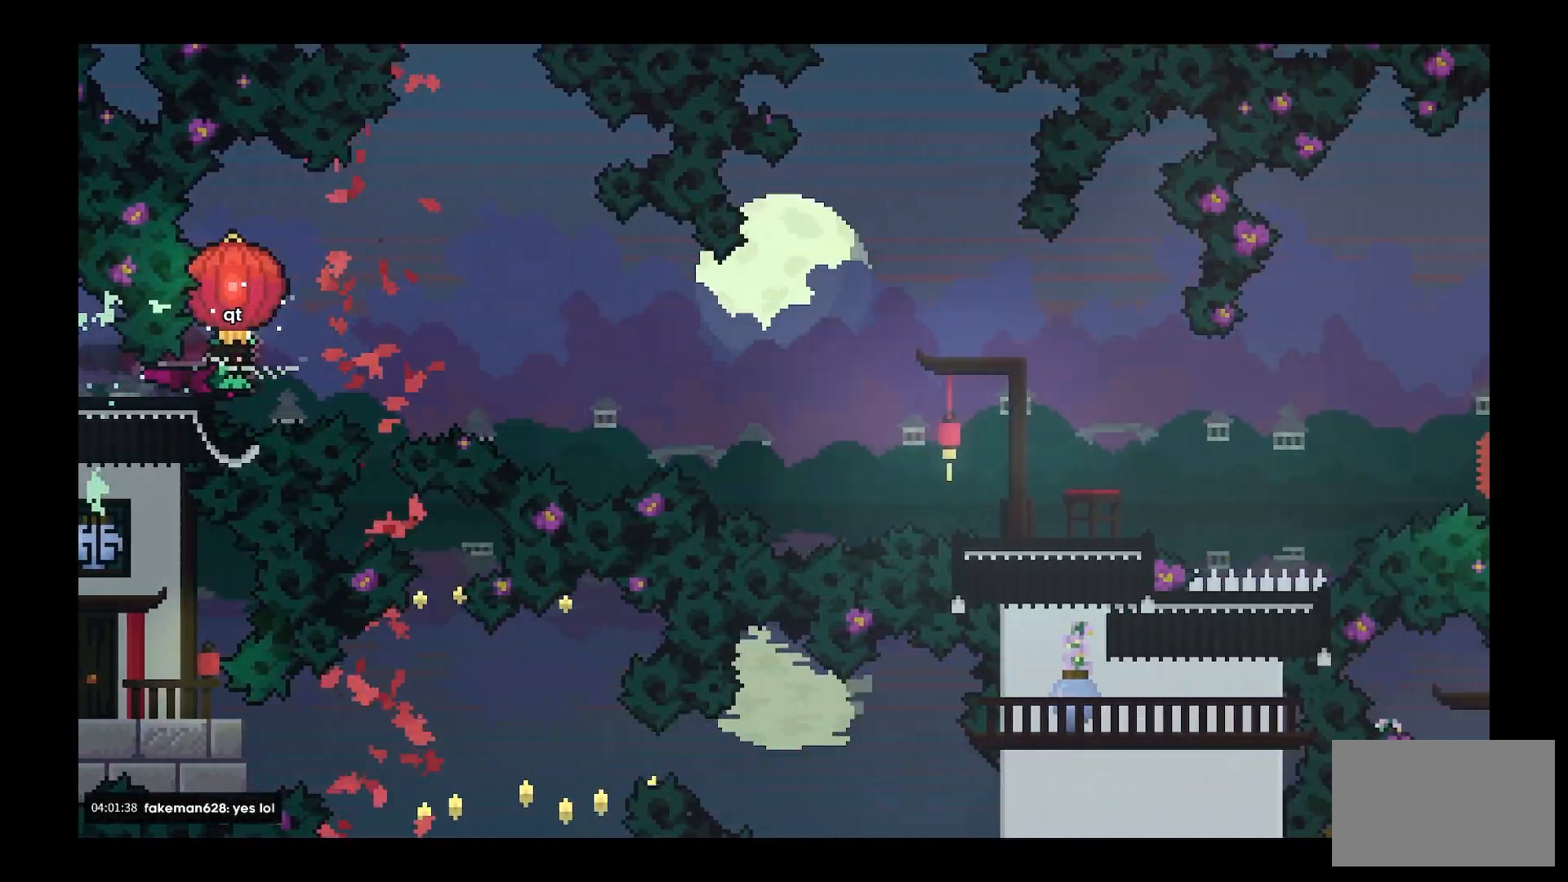
{"keys": ["d", "dash", "grab", "space", "w"], "events": [[300, "dash", "up"], [333, "s", "up"], [383, "space", "down"], [433, "w", "down"], [483, "dash", "down"]]}
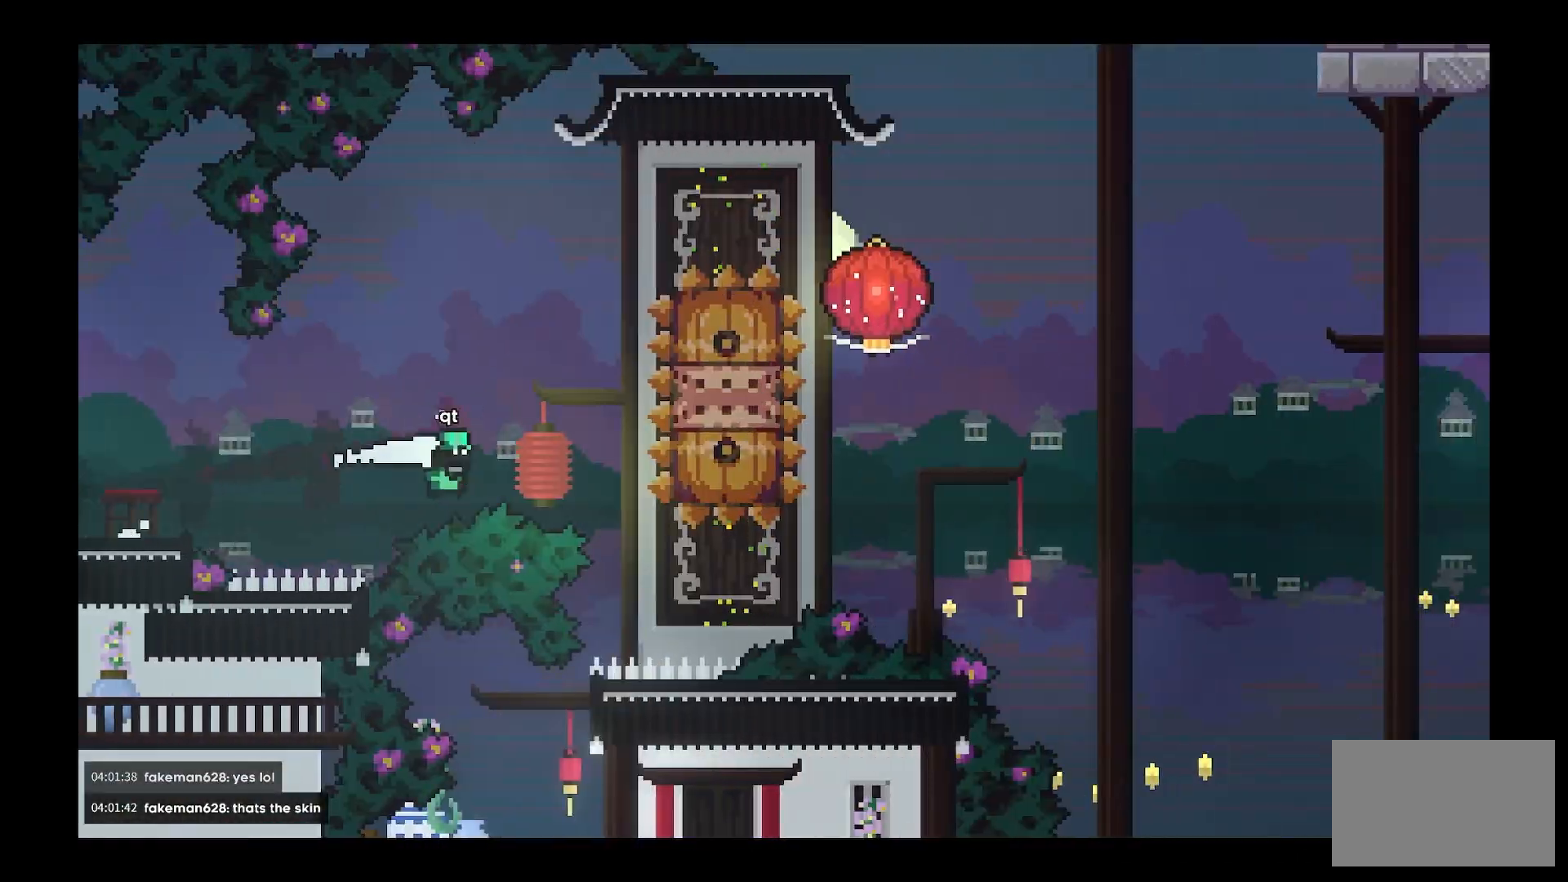
{"keys": ["d", "grab", "space", "w"], "events": [[217, "dash", "up"]]}
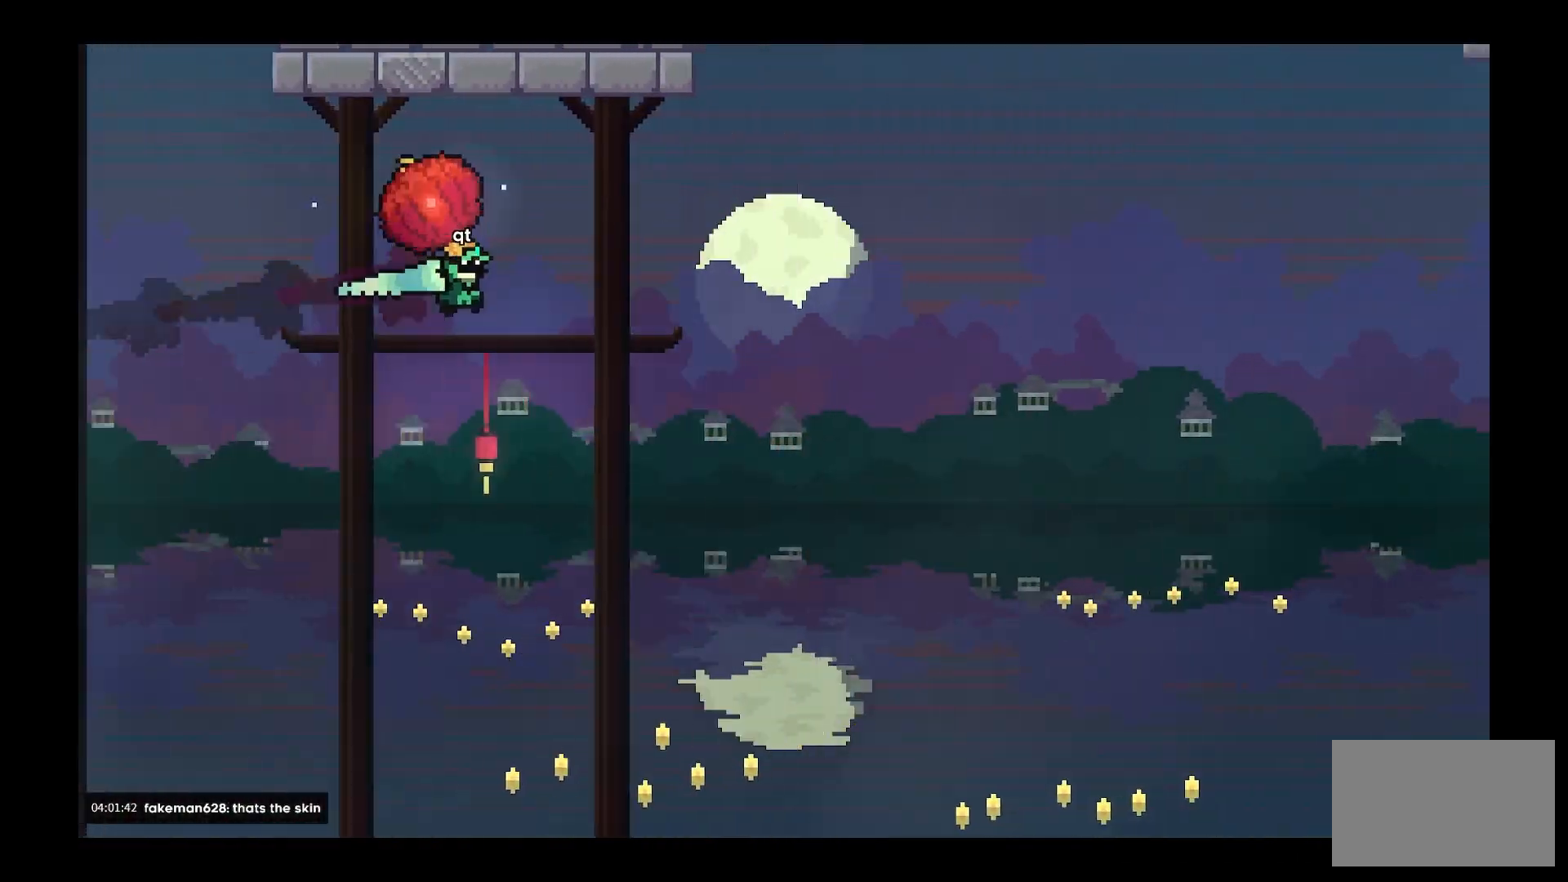
{"keys": ["d", "grab", "space", "w"], "events": []}
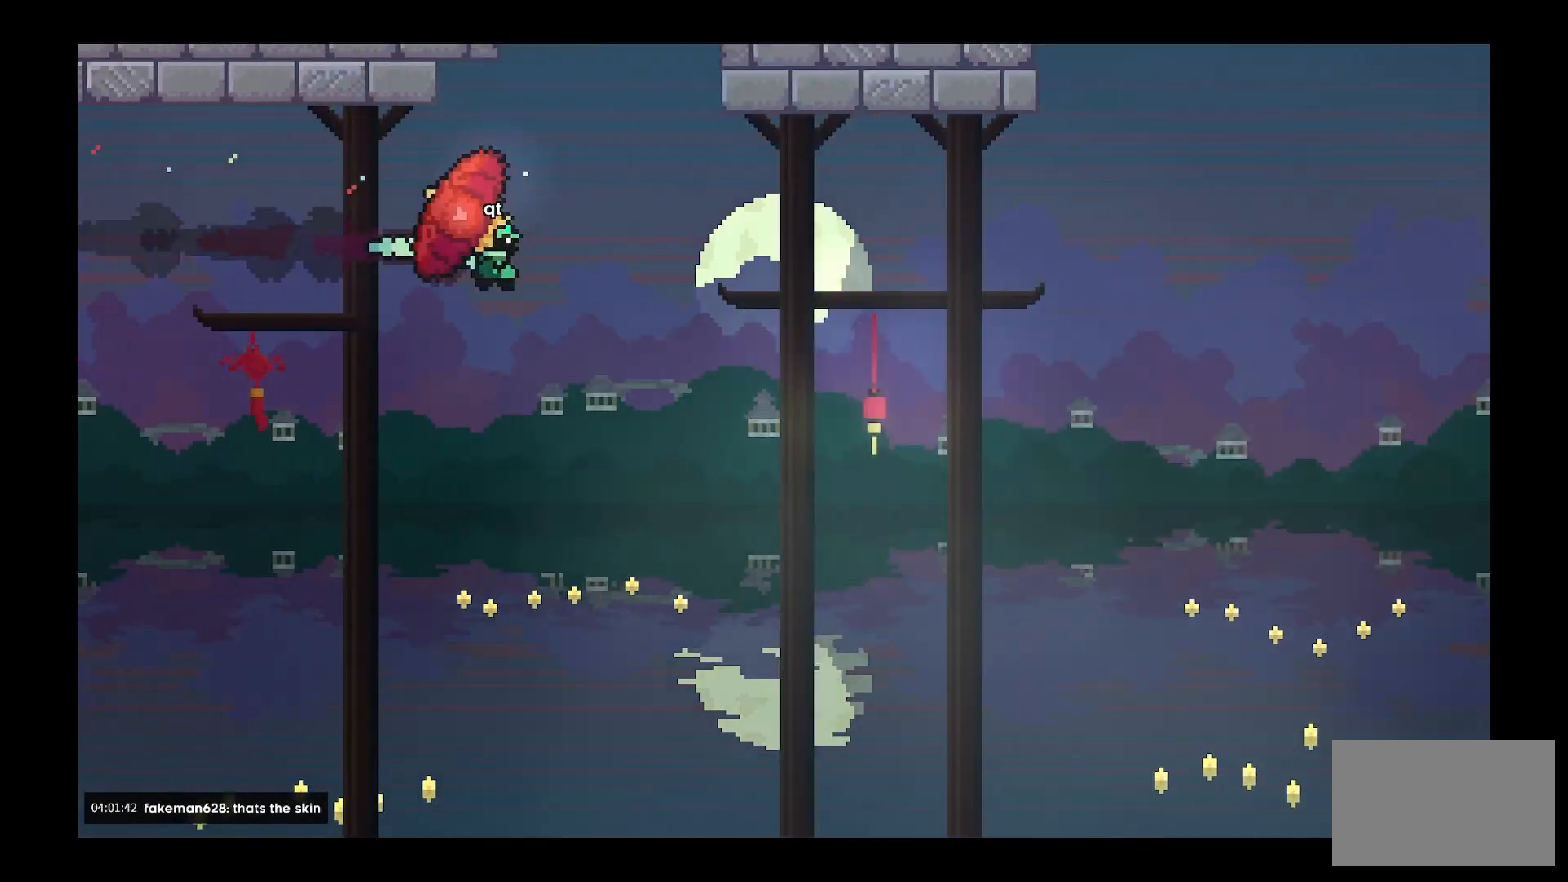
{"keys": ["d", "grab", "space", "w"], "events": []}
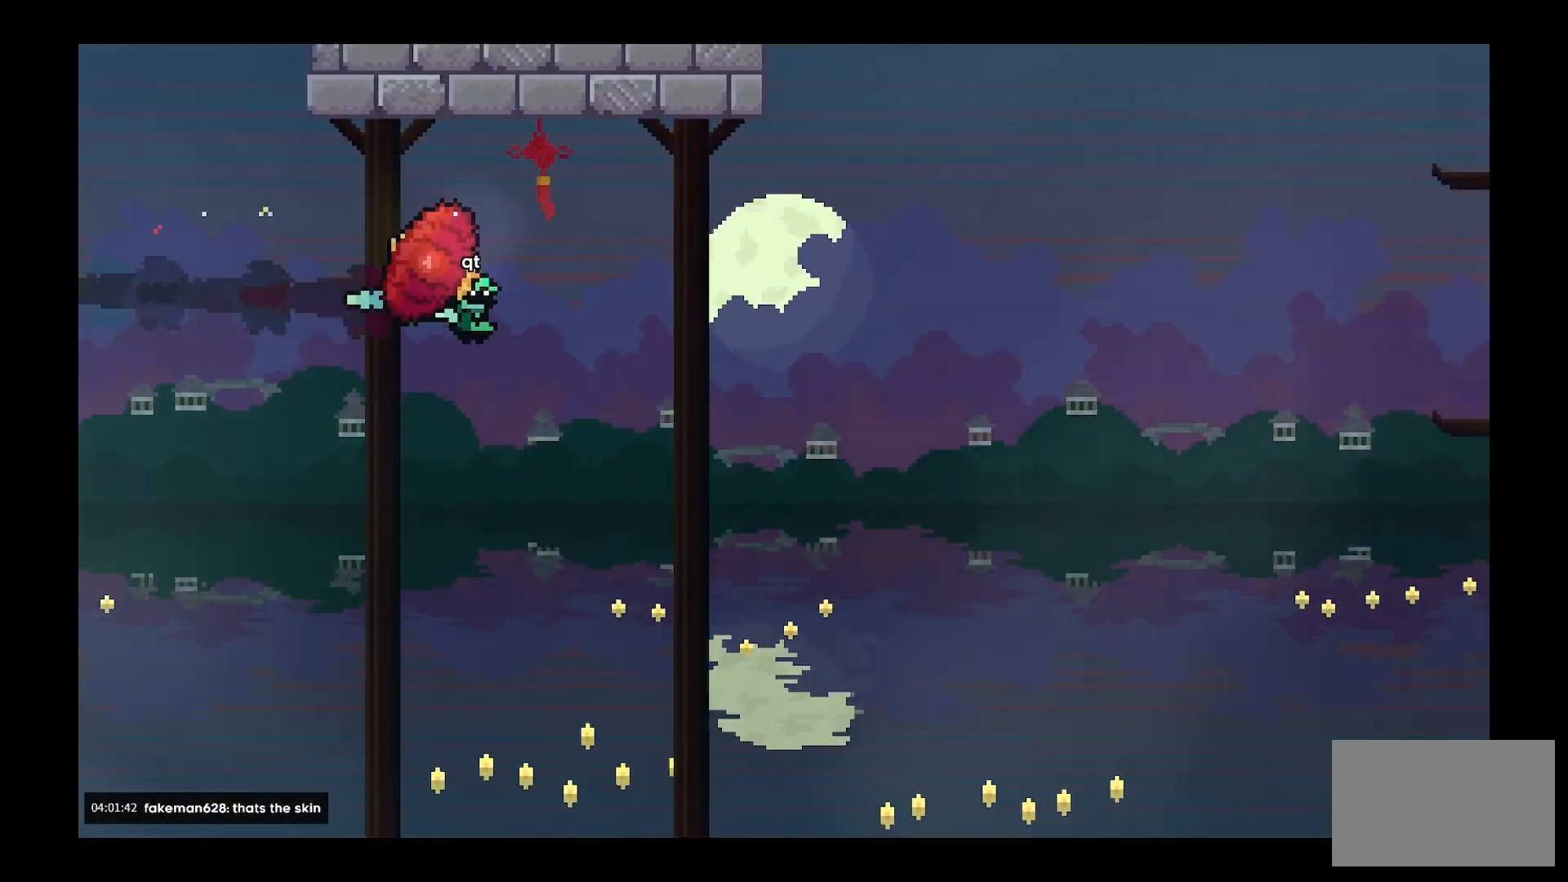
{"keys": ["d", "grab", "space", "w"], "events": []}
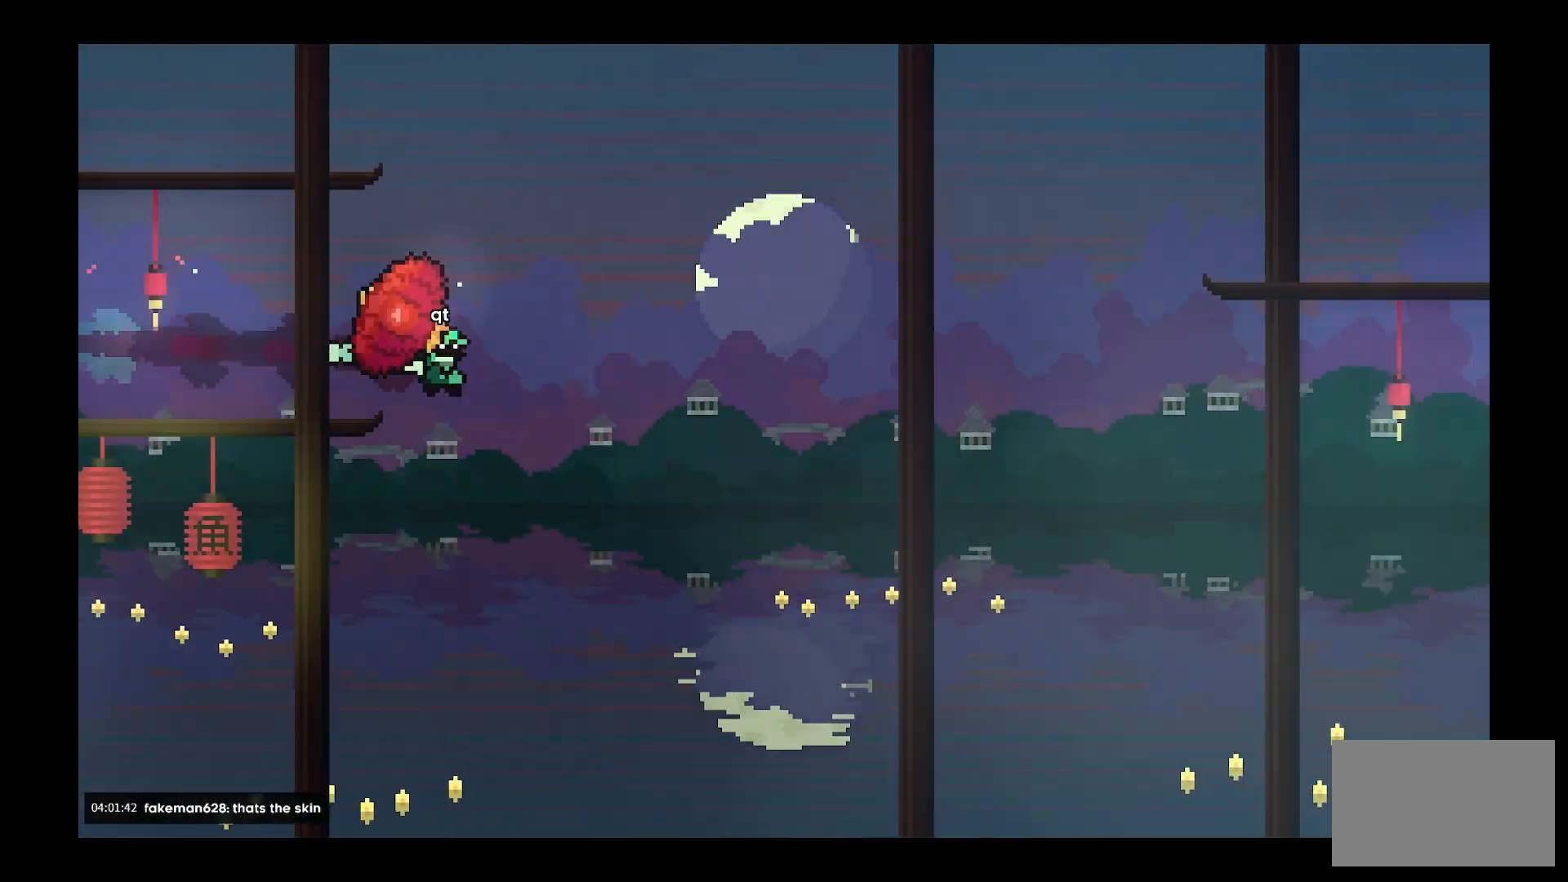
{"keys": ["d", "grab", "space", "w"], "events": []}
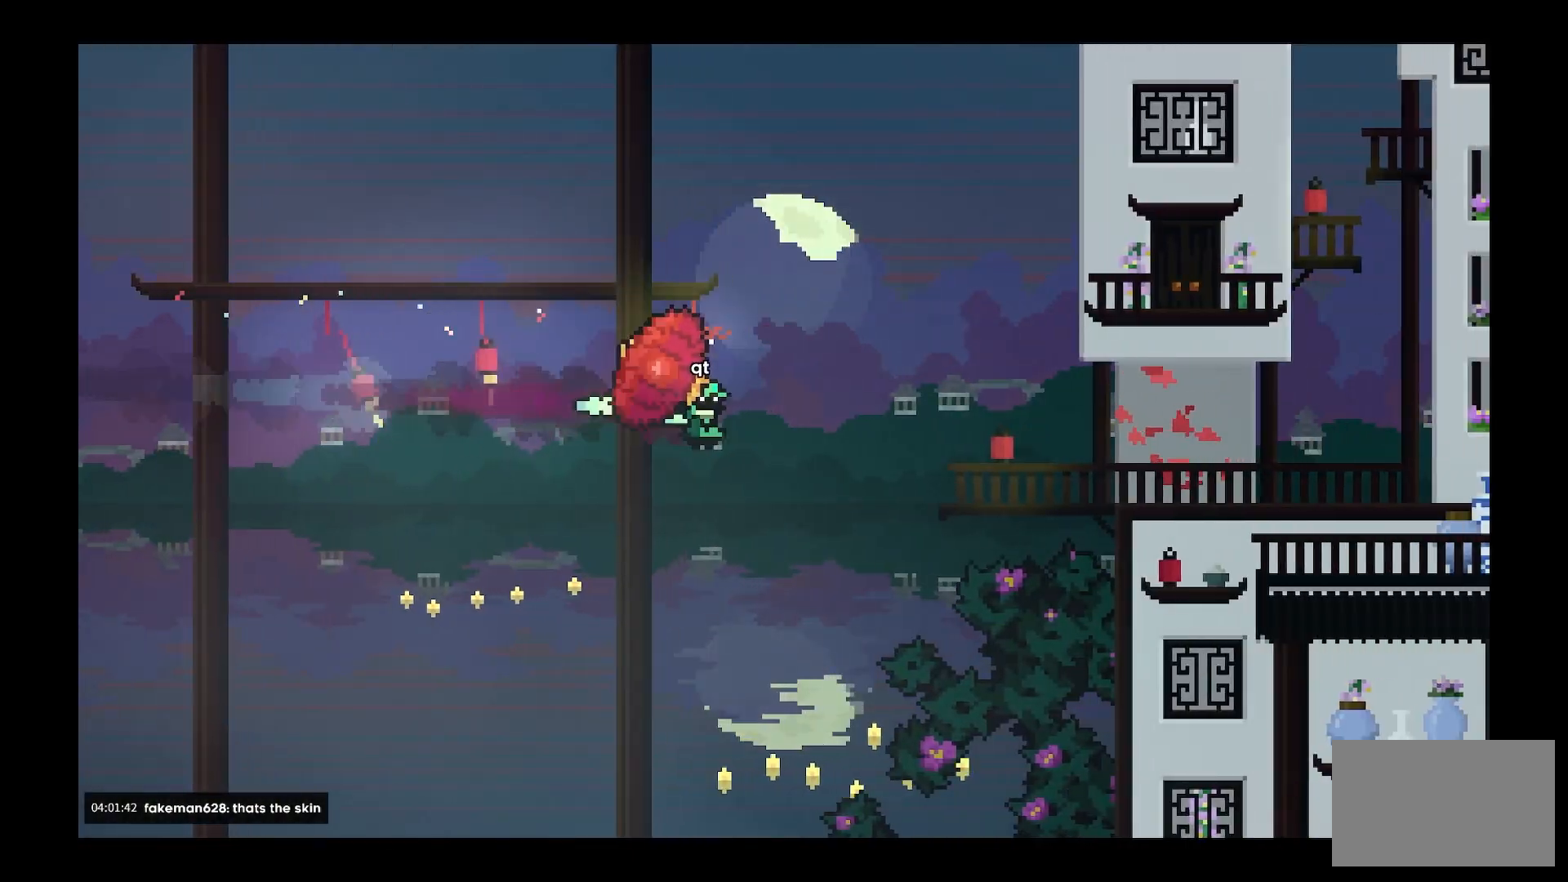
{"keys": ["w"], "events": [[433, "space", "up"], [483, "d", "up"], [483, "grab", "up"]]}
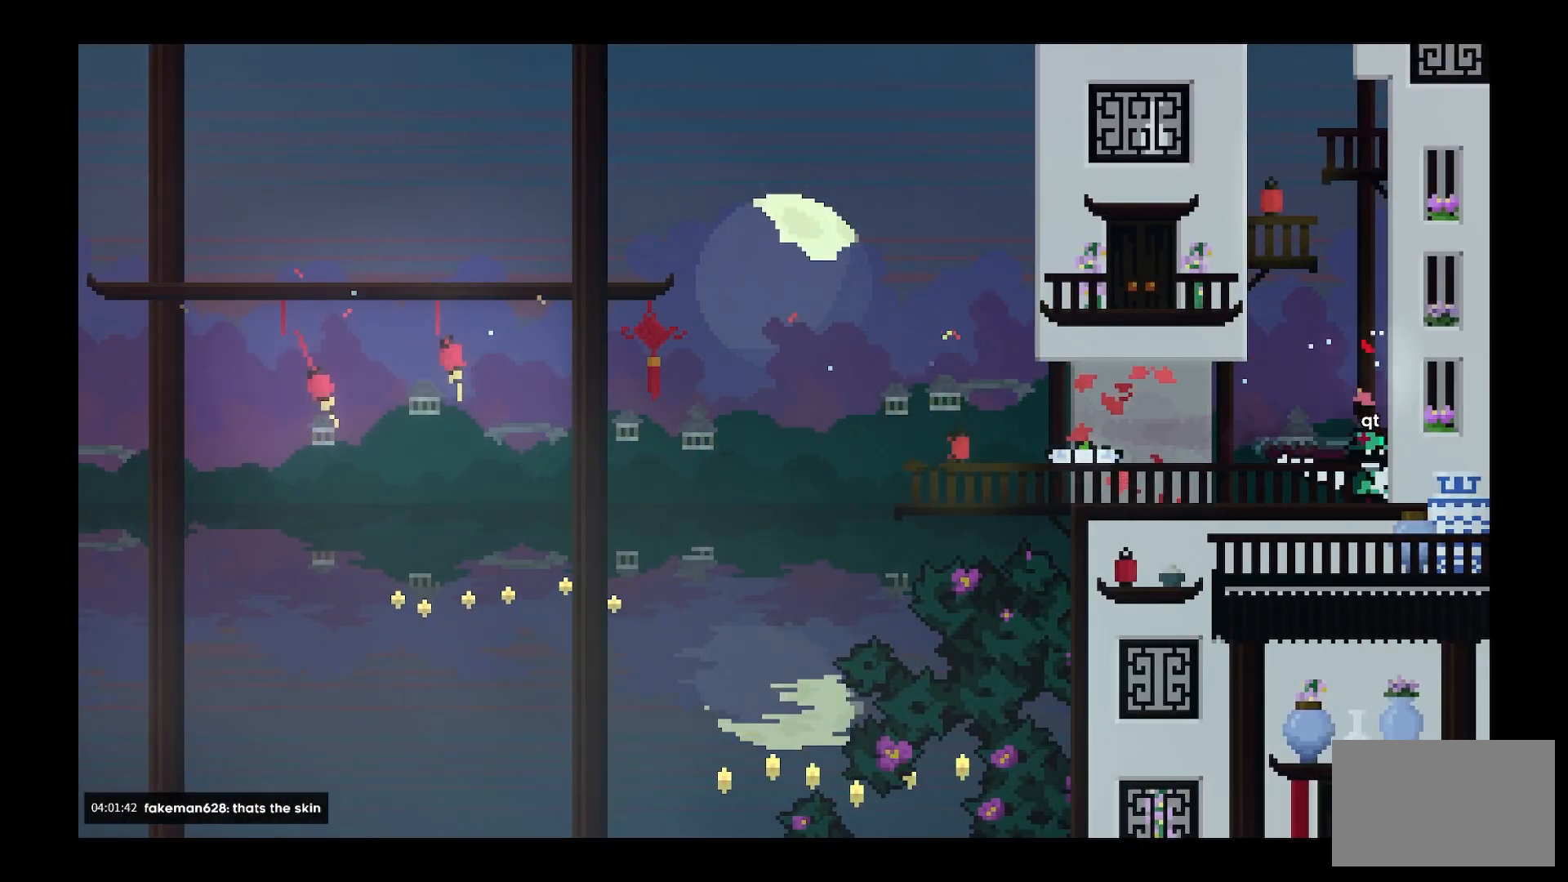
{"keys": [], "events": [[117, "w", "up"]]}
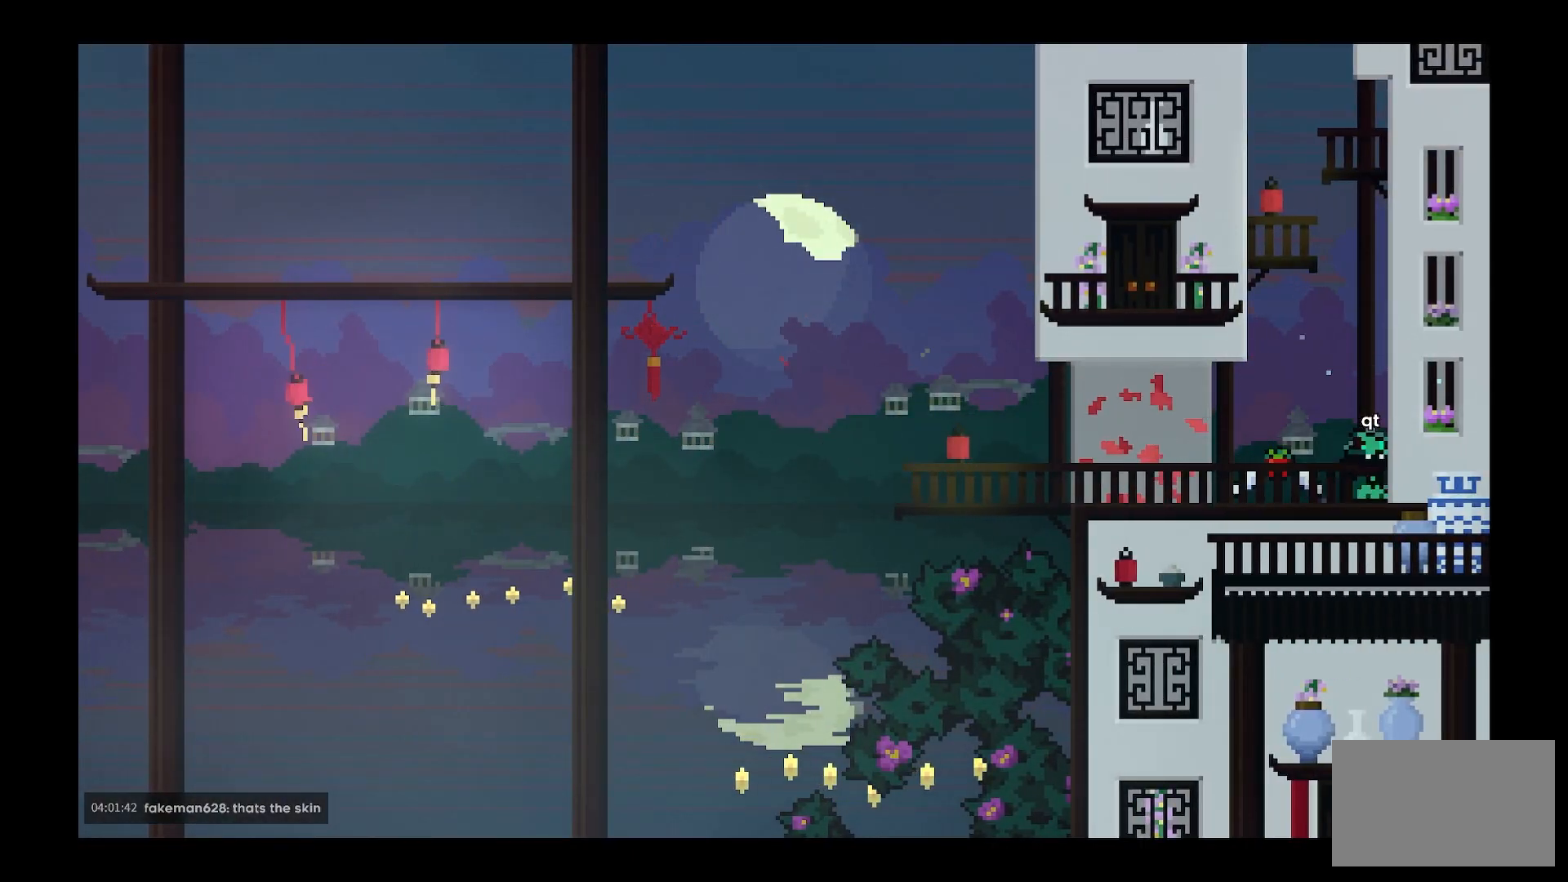
{"keys": [], "events": []}
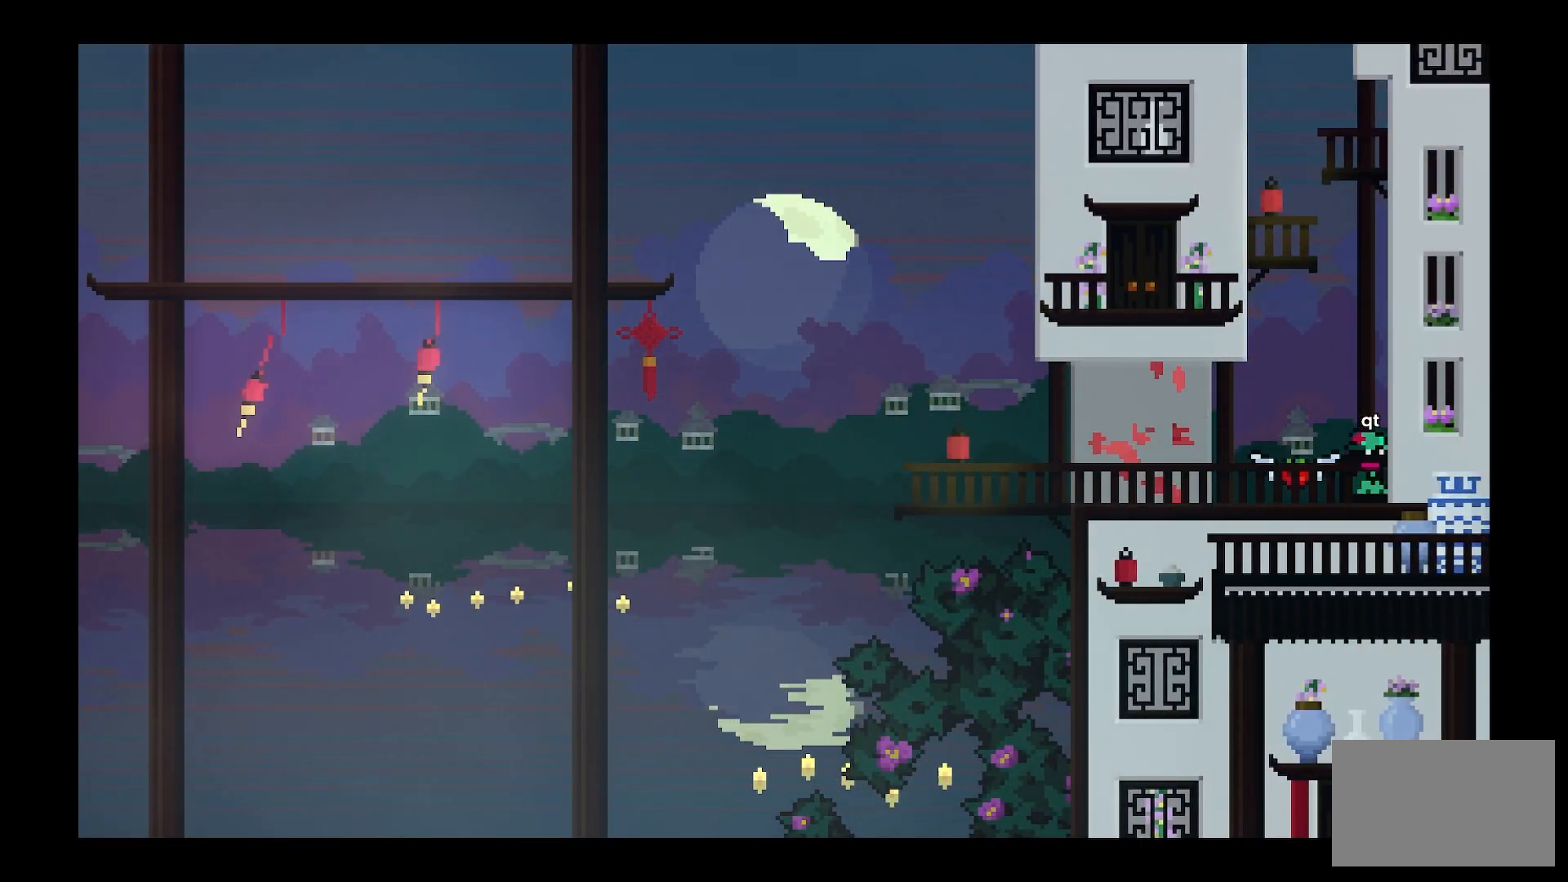
{"keys": [], "events": []}
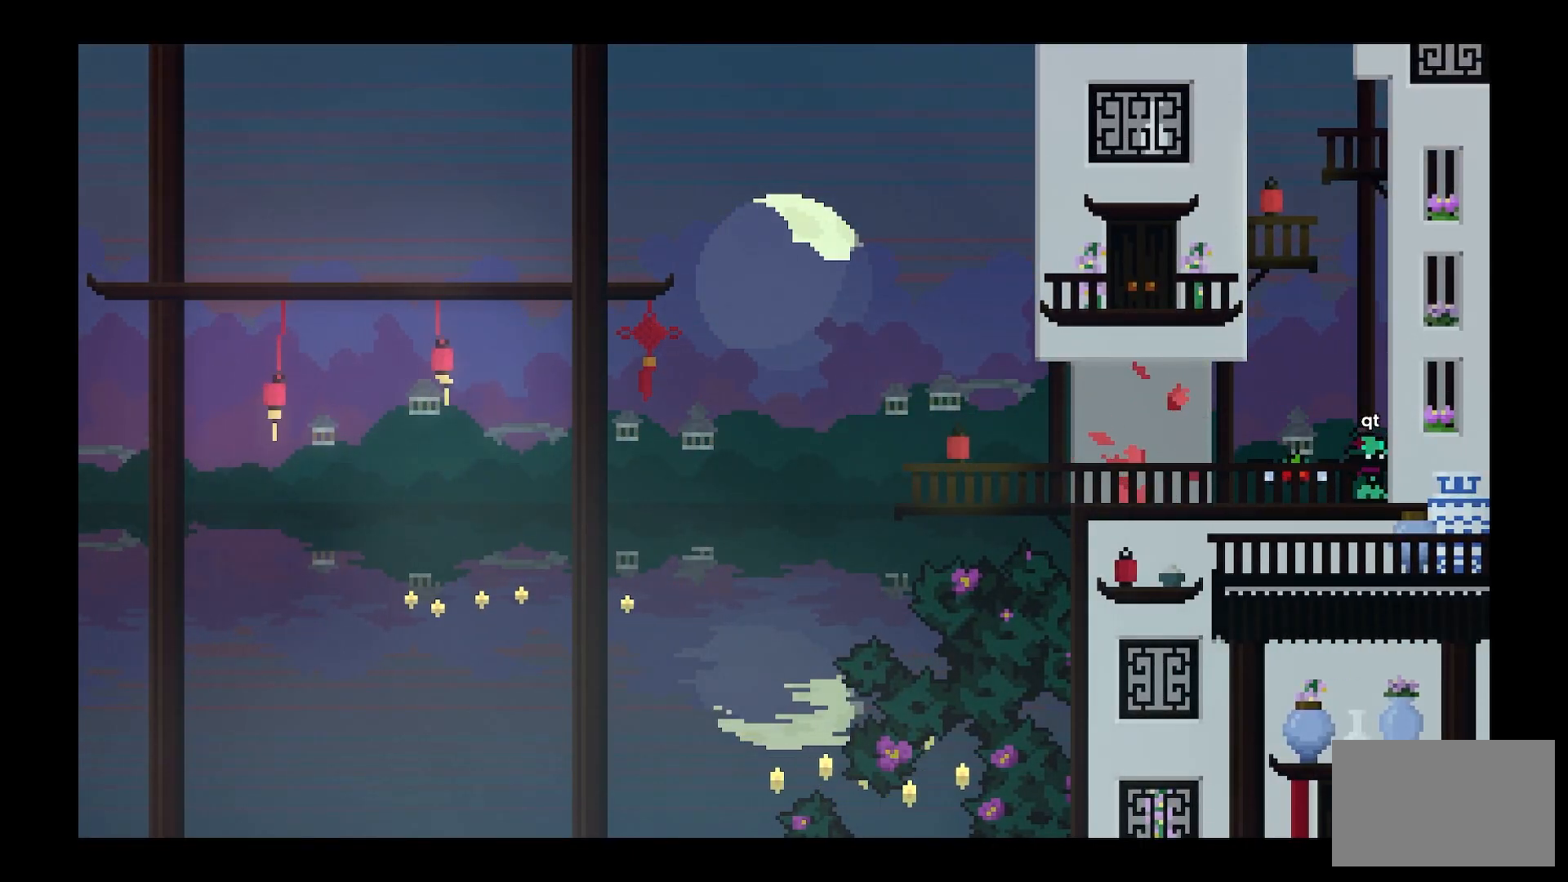
{"keys": ["space", "w"], "events": [[250, "space", "down"], [300, "w", "down"]]}
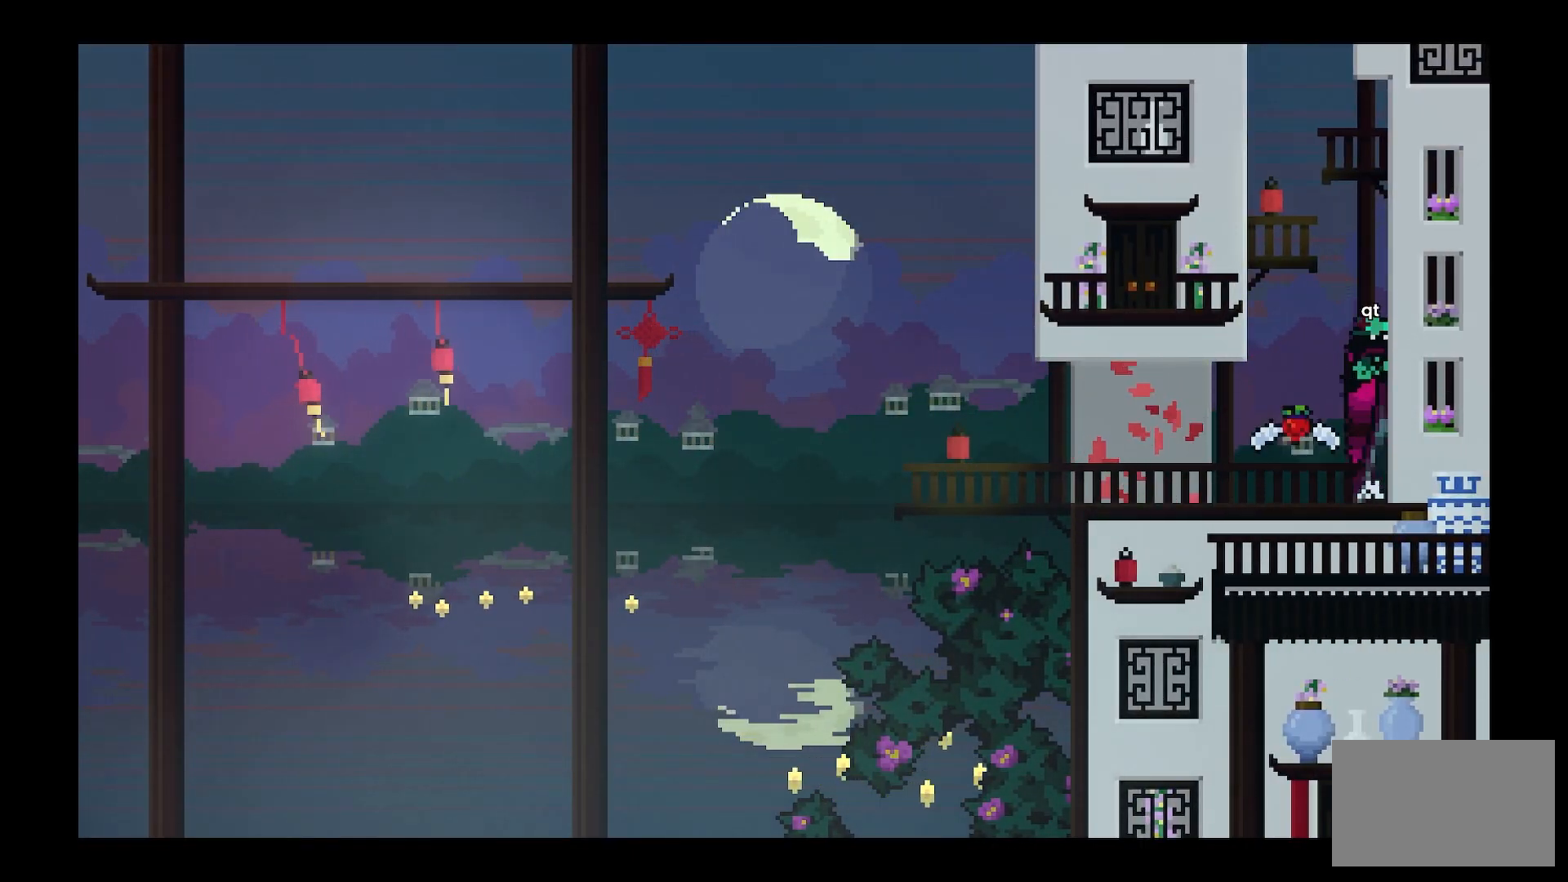
{"keys": ["a", "grab", "space", "w"], "events": [[83, "dash", "down"], [83, "space", "up"], [233, "space", "down"], [333, "a", "down"], [450, "grab", "down"], [500, "dash", "up"]]}
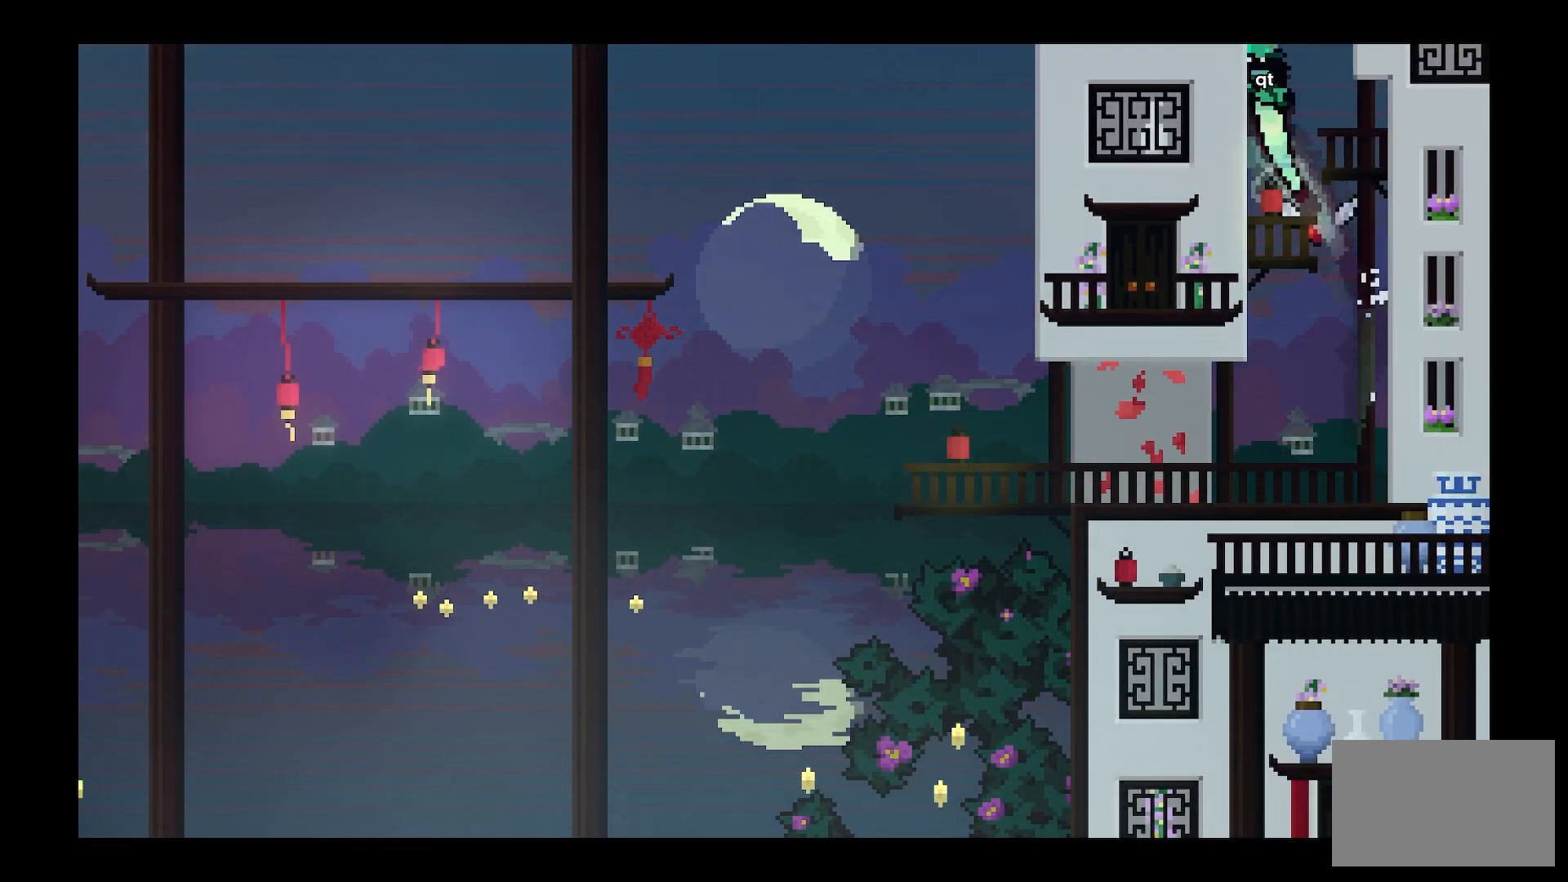
{"keys": ["grab", "space", "w"], "events": [[100, "space", "up"], [150, "a", "up"], [200, "space", "down"], [333, "space", "up"], [383, "space", "down"]]}
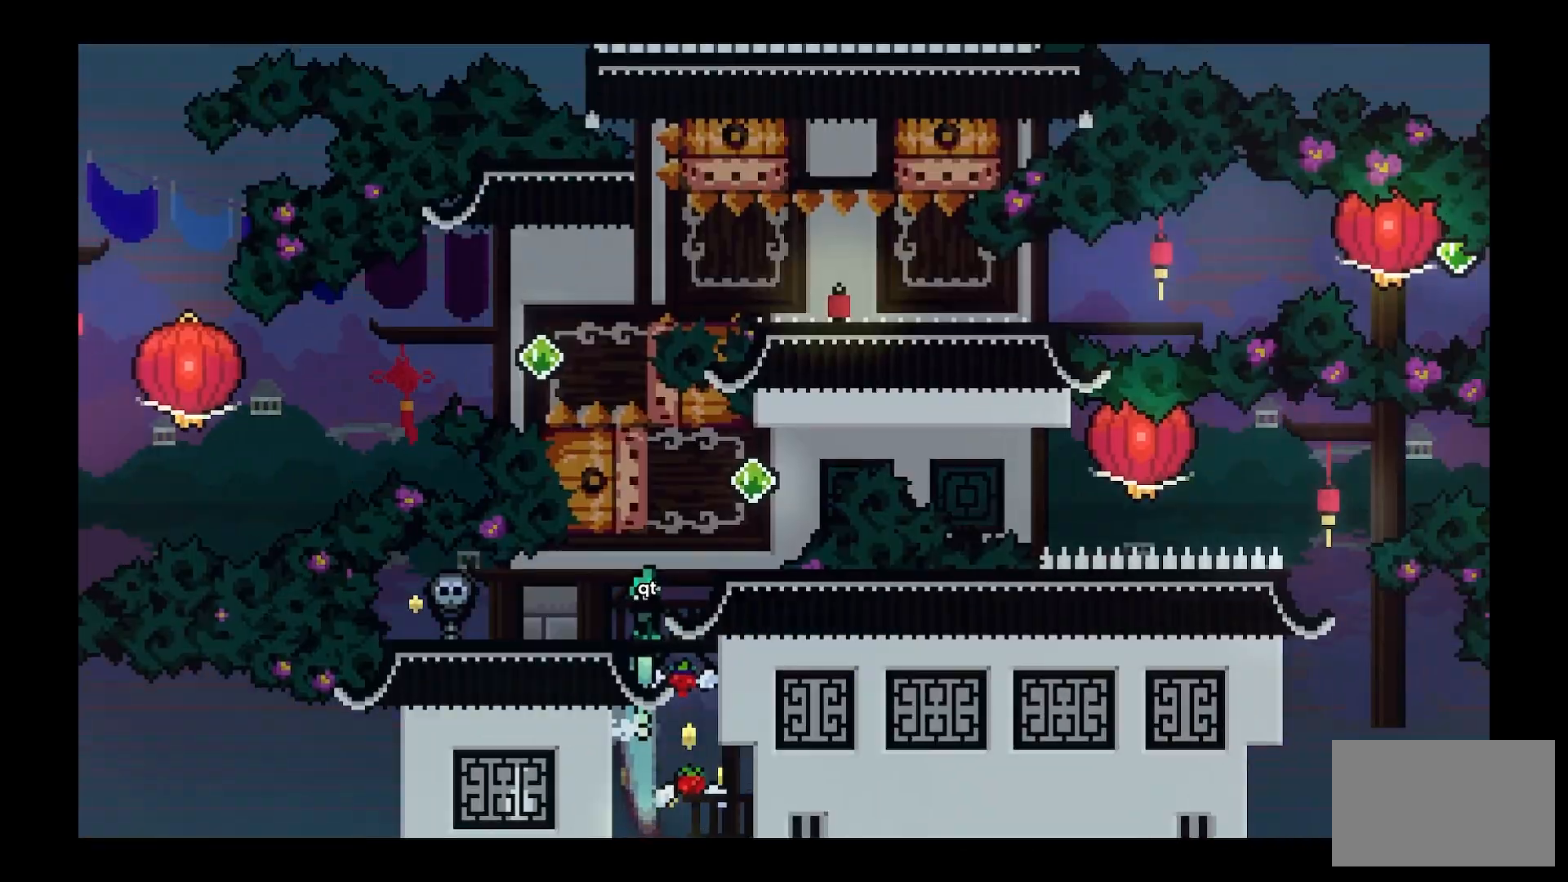
{"keys": [], "events": [[67, "grab", "up"], [217, "space", "up"], [250, "w", "up"]]}
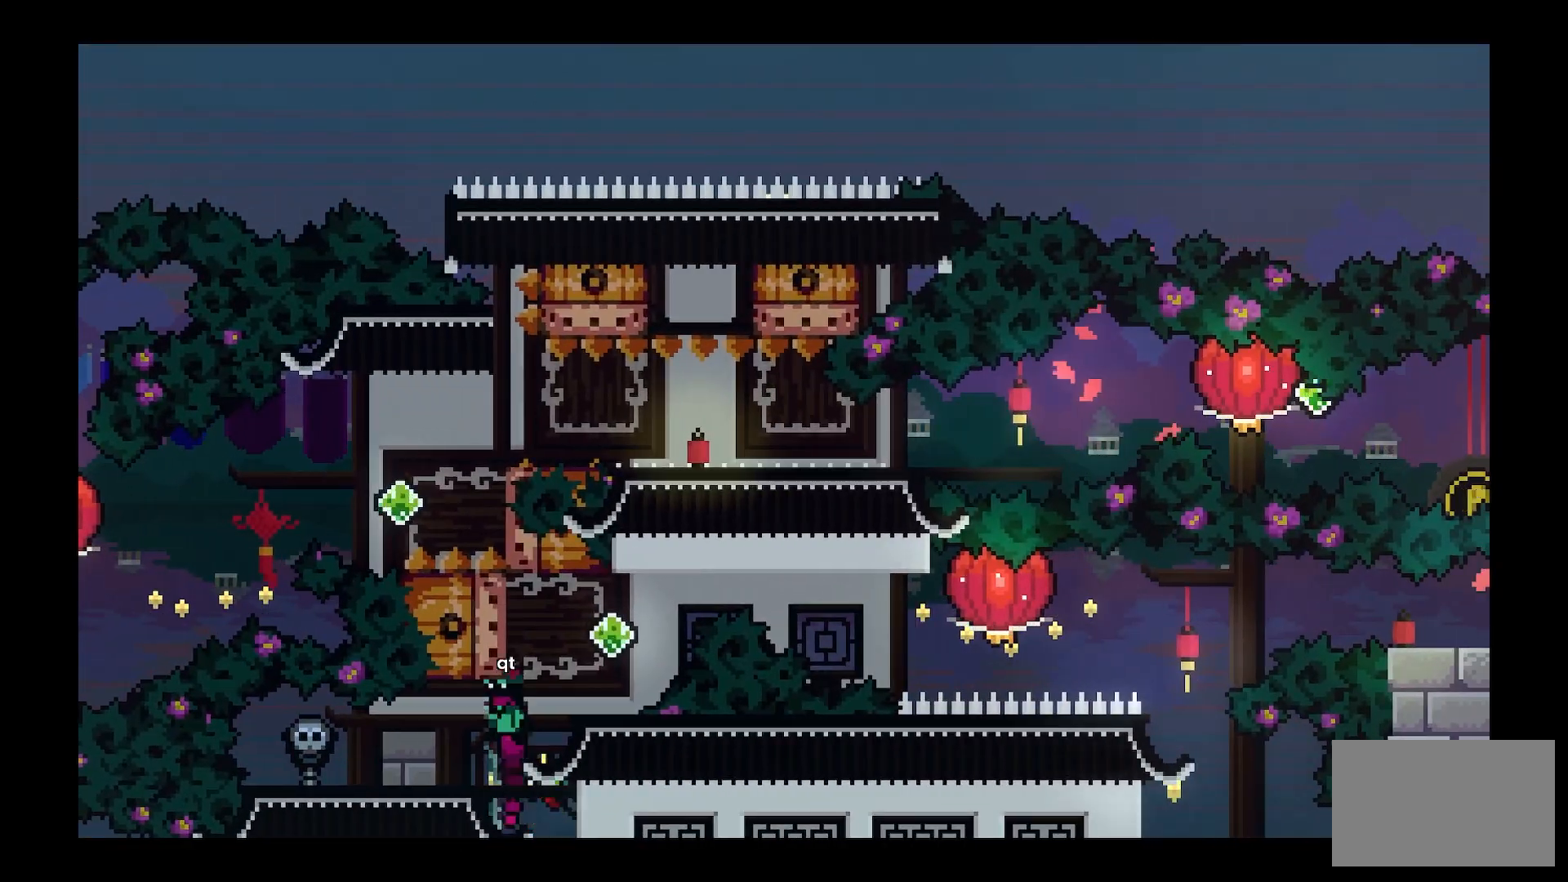
{"keys": [], "events": [[33, "d", "down"], [267, "d", "up"]]}
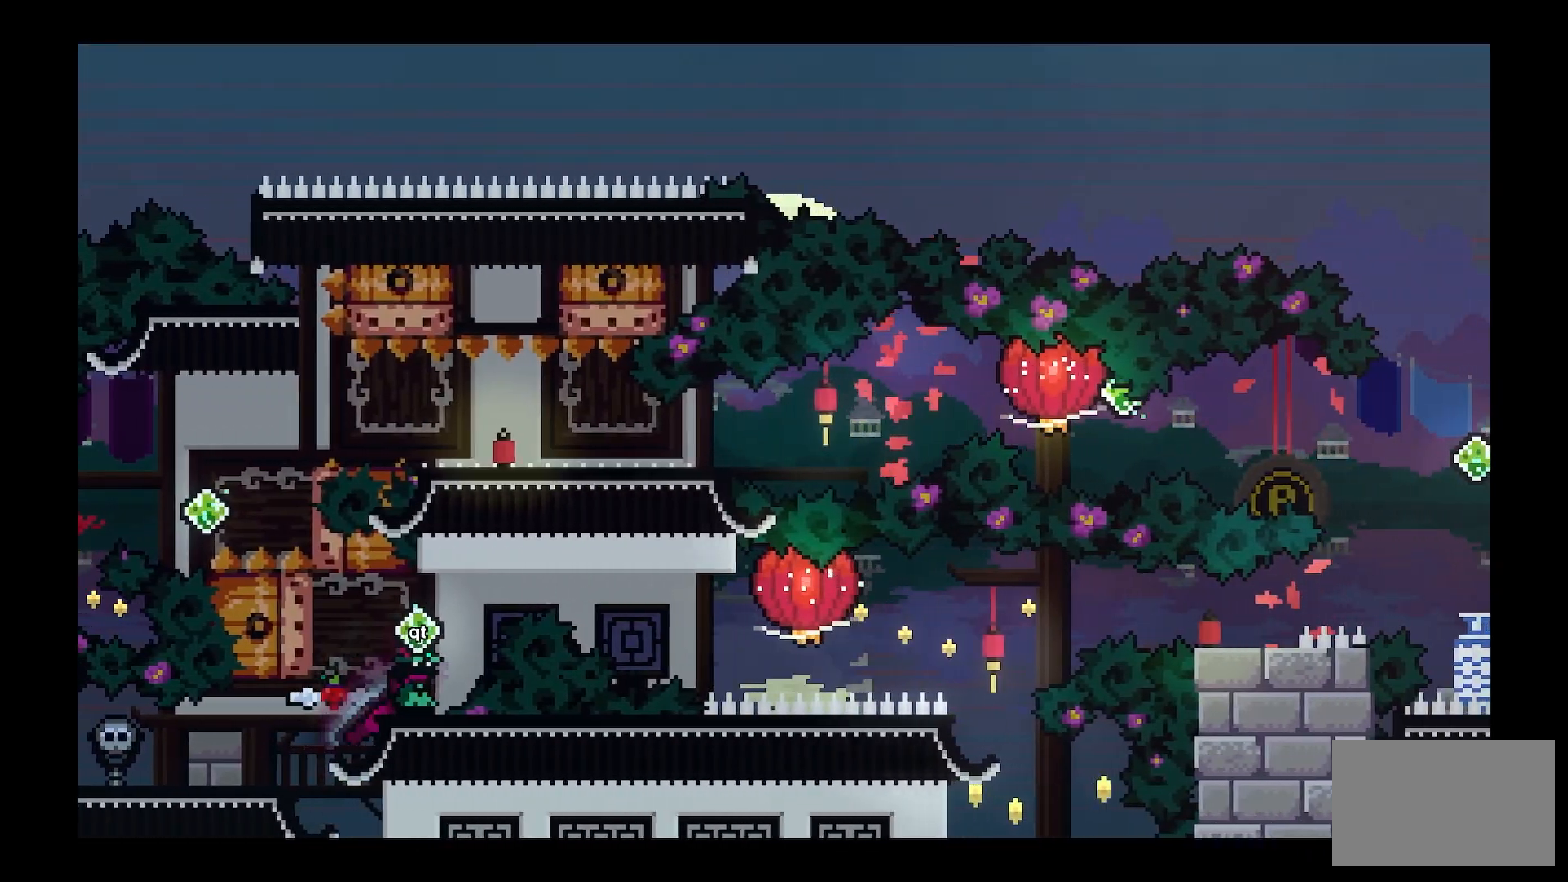
{"keys": [], "events": []}